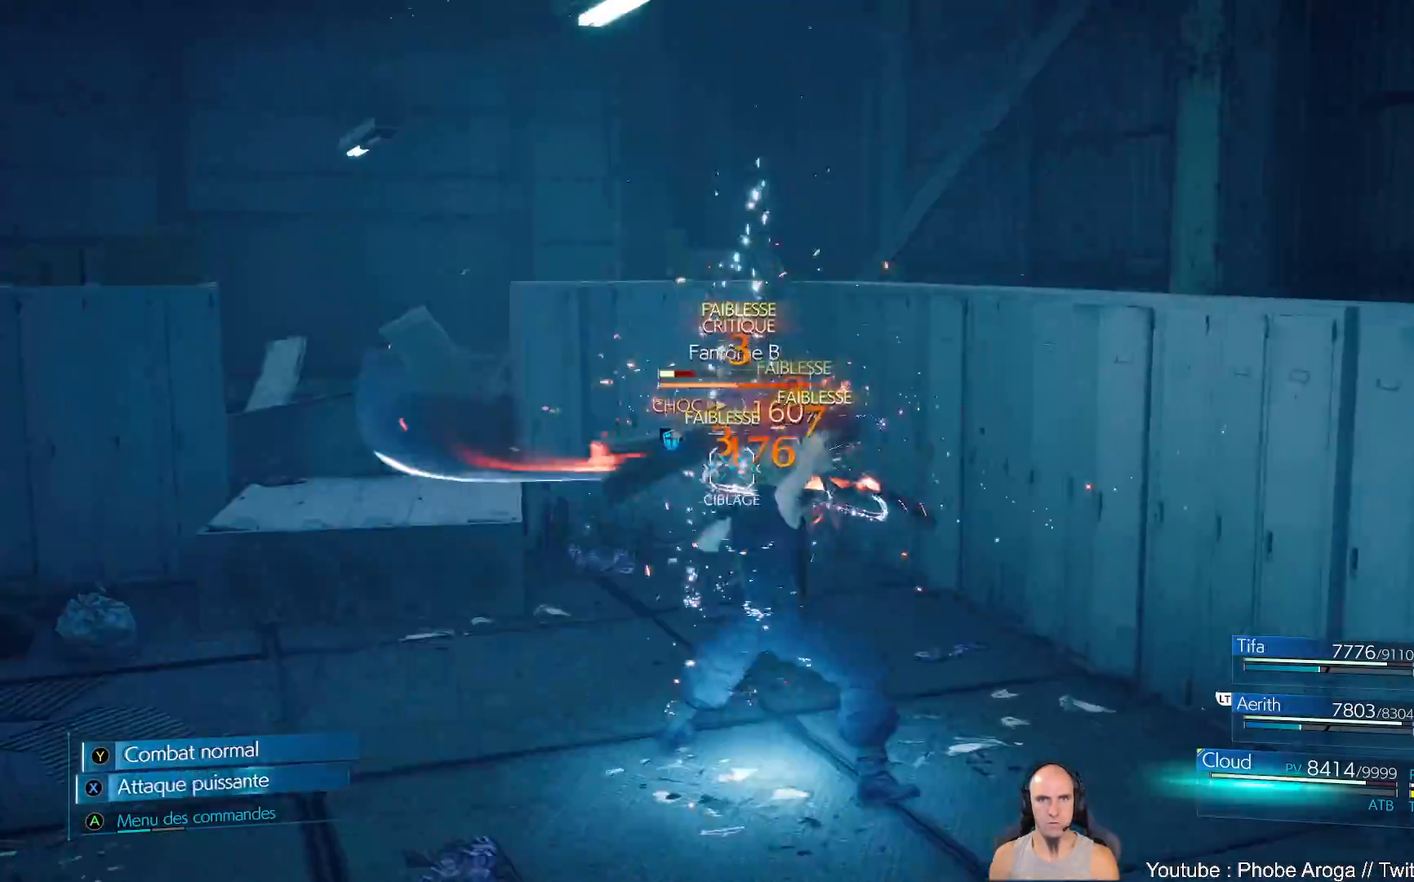
Gameplay with a controller (Xbox layout); each line is a JSON object with the inputs held at the frame after it. "events" lists button and stick changes between this image and that frame as [ms after this image, input, new state], when the widget could be followed in between. Not read: L2 L3 R2.
{"buttons": [], "left_stick": "up-left", "right_stick": "center", "events": [[17, "X", "up"], [83, "X", "down"], [150, "X", "up"], [233, "X", "down"], [300, "X", "up"], [400, "X", "down"], [467, "X", "up"]]}
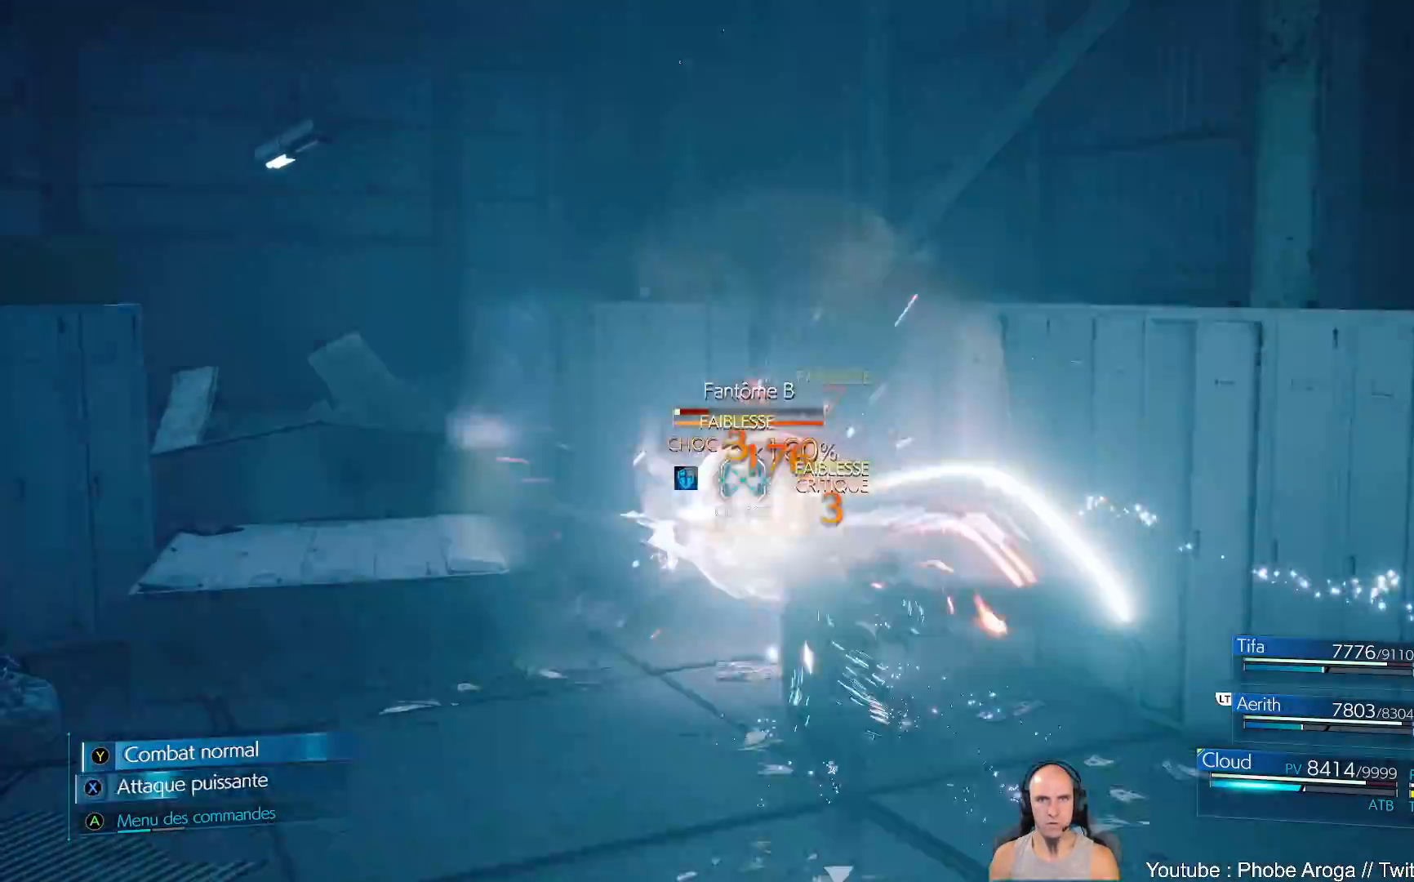
{"buttons": [], "left_stick": "up-left", "right_stick": "center", "events": [[50, "X", "down"], [133, "X", "up"], [200, "X", "down"], [283, "X", "up"], [350, "X", "down"], [450, "X", "up"]]}
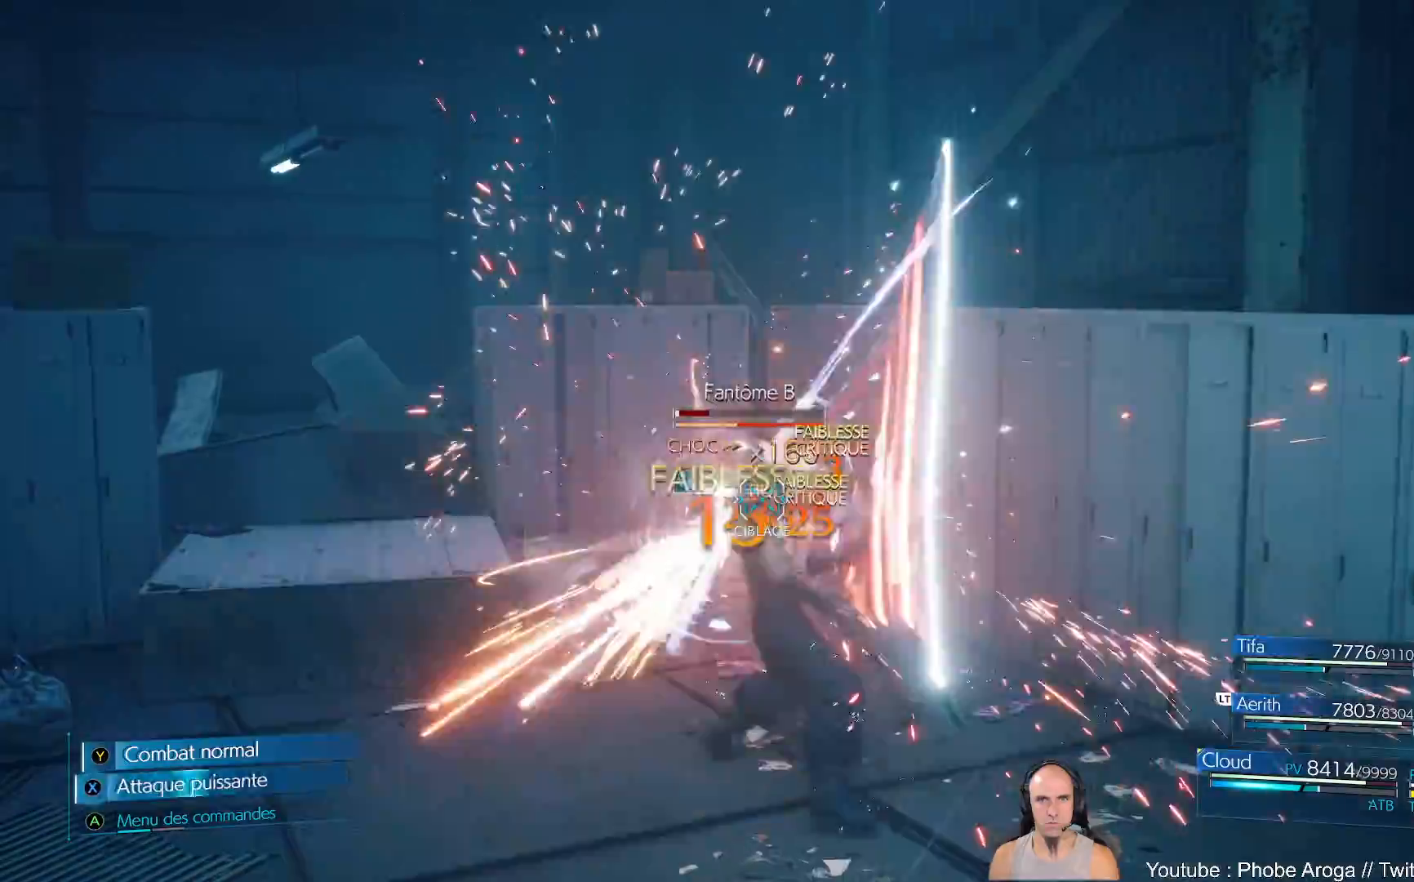
{"buttons": [], "left_stick": "up-left", "right_stick": "center", "events": [[17, "X", "down"], [117, "X", "up"], [183, "X", "down"], [267, "X", "up"]]}
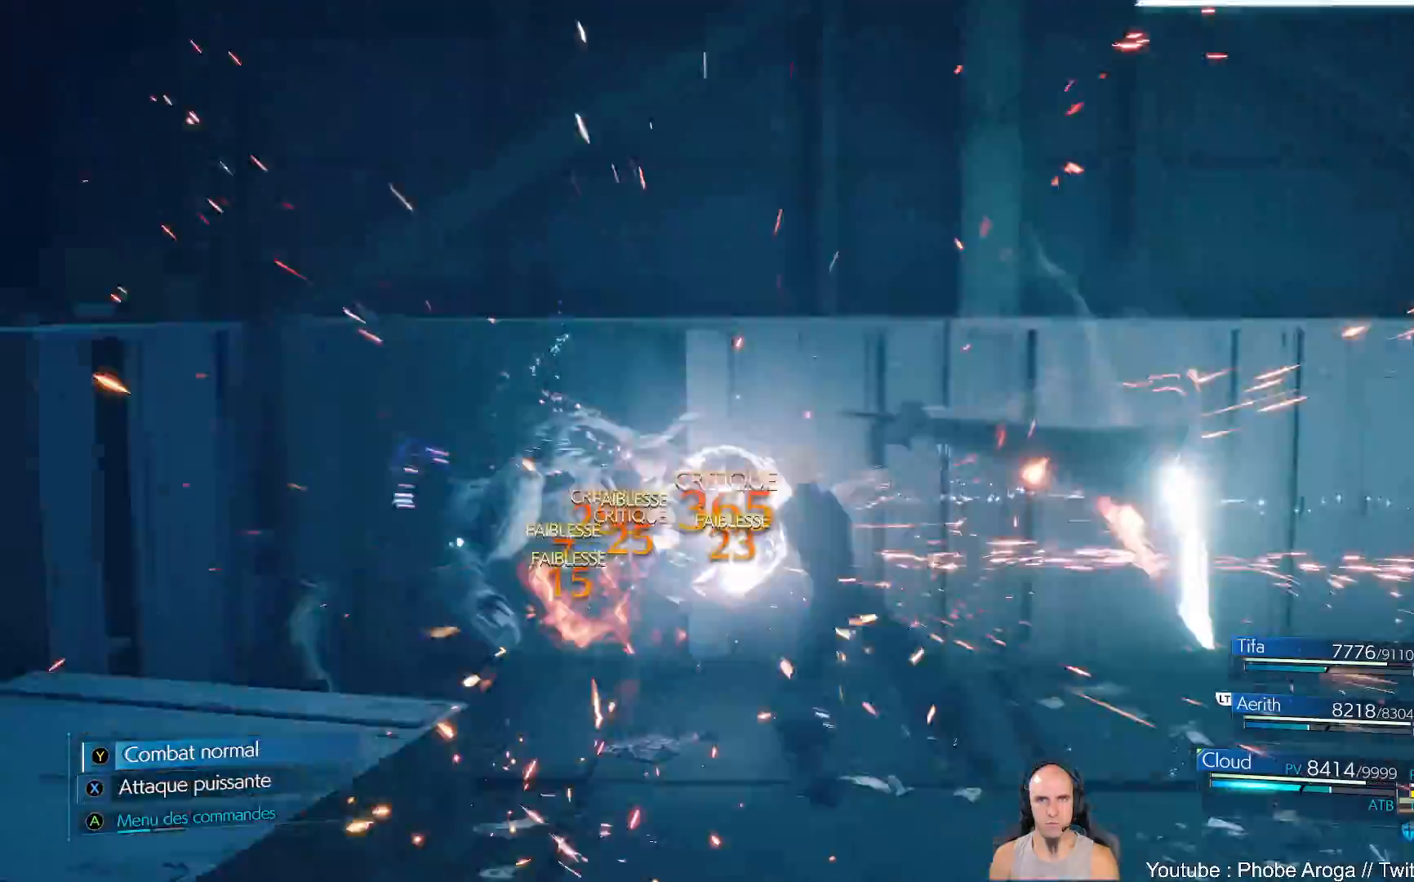
{"buttons": [], "left_stick": "up", "right_stick": "center", "events": [[33, "left_stick", "center"], [383, "left_stick", "up-right"], [433, "left_stick", "up"]]}
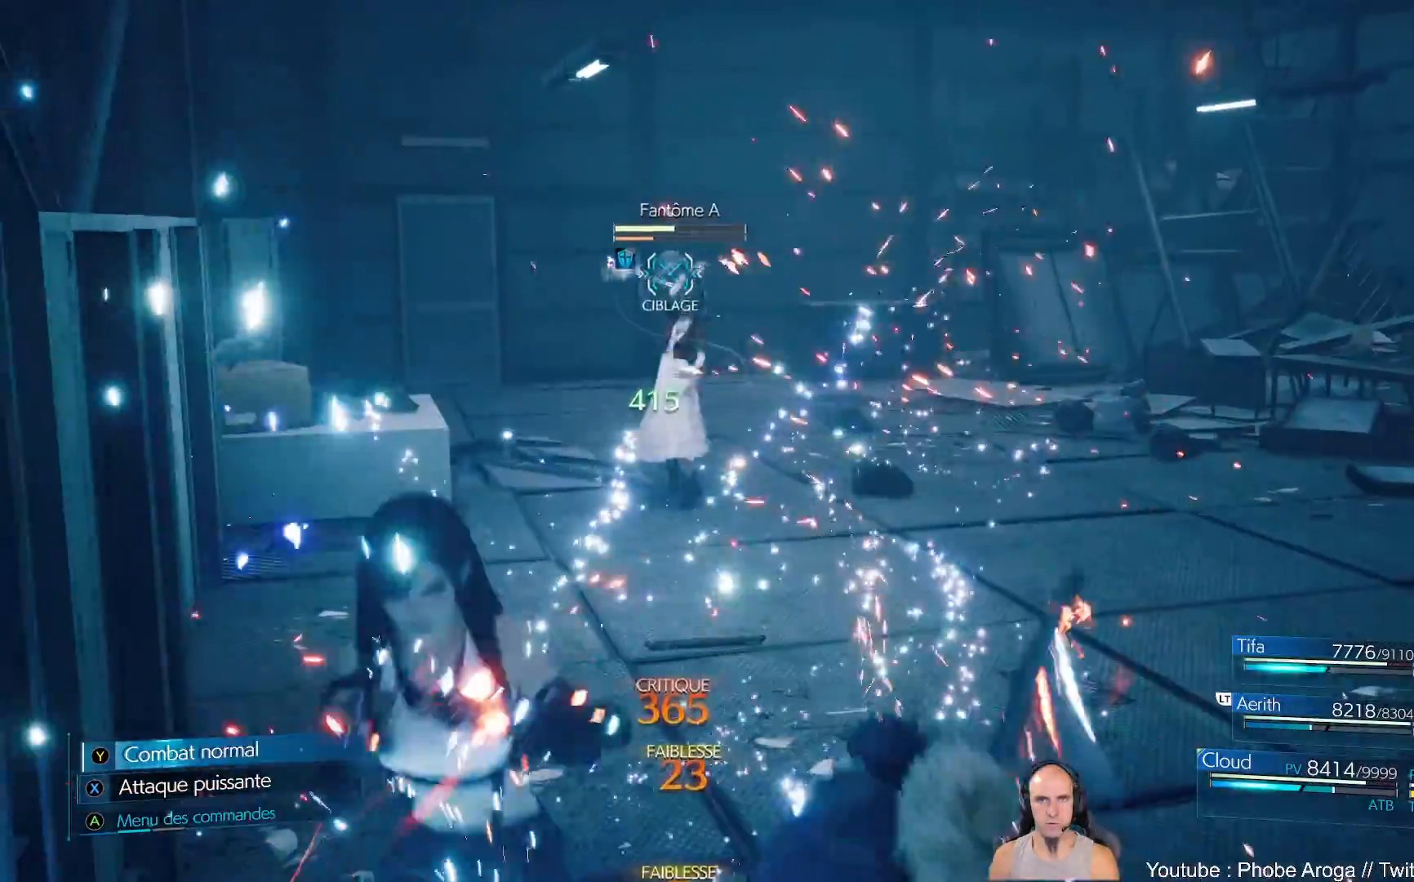
{"buttons": [], "left_stick": "center", "right_stick": "center", "events": [[150, "left_stick", "center"]]}
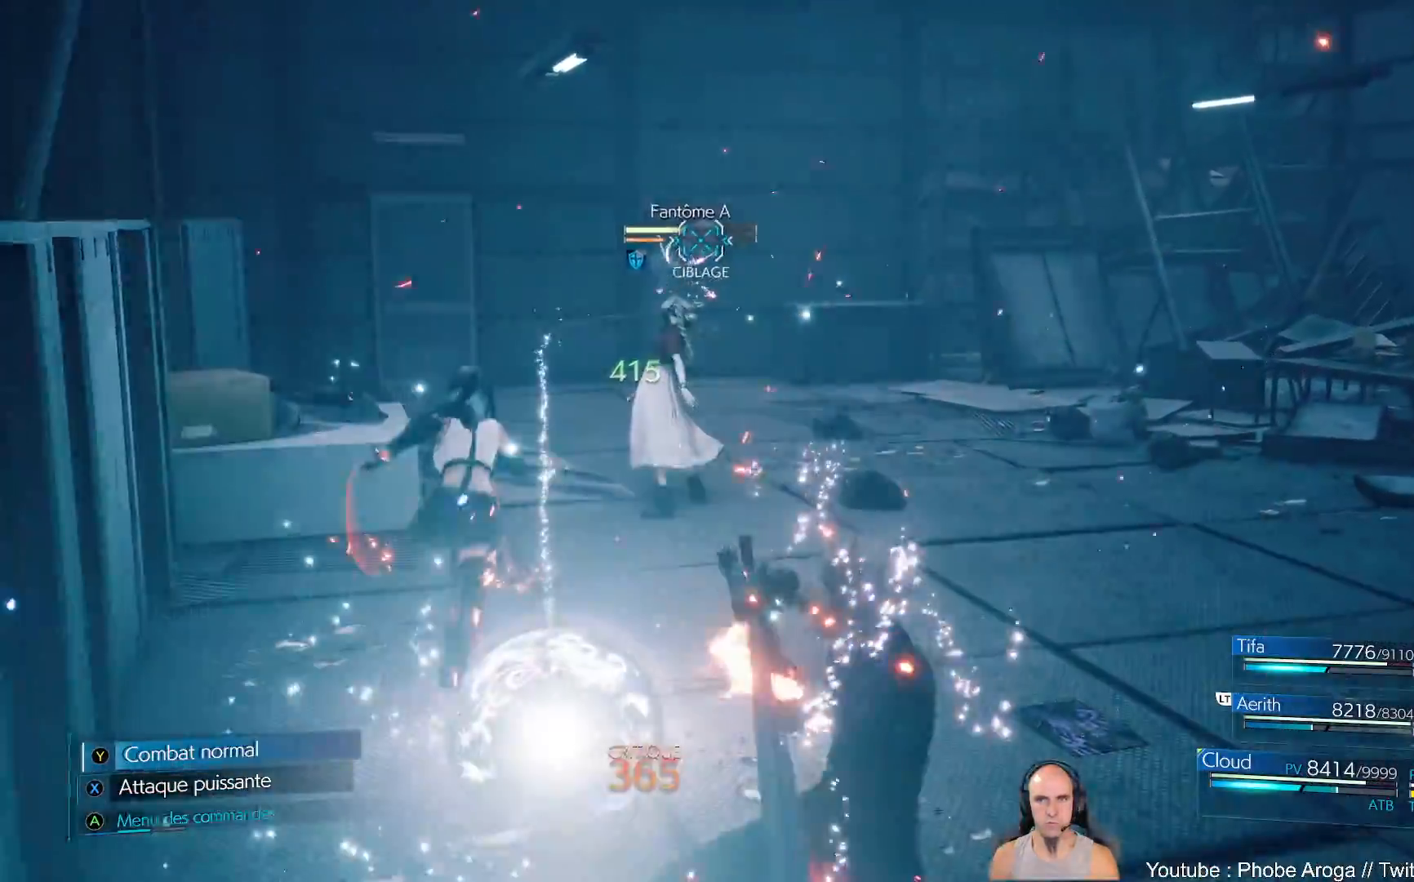
{"buttons": [], "left_stick": "center", "right_stick": "center", "events": [[67, "Y", "down"], [167, "Y", "up"], [217, "Y", "down"], [300, "Y", "up"], [350, "Y", "down"], [450, "Y", "up"]]}
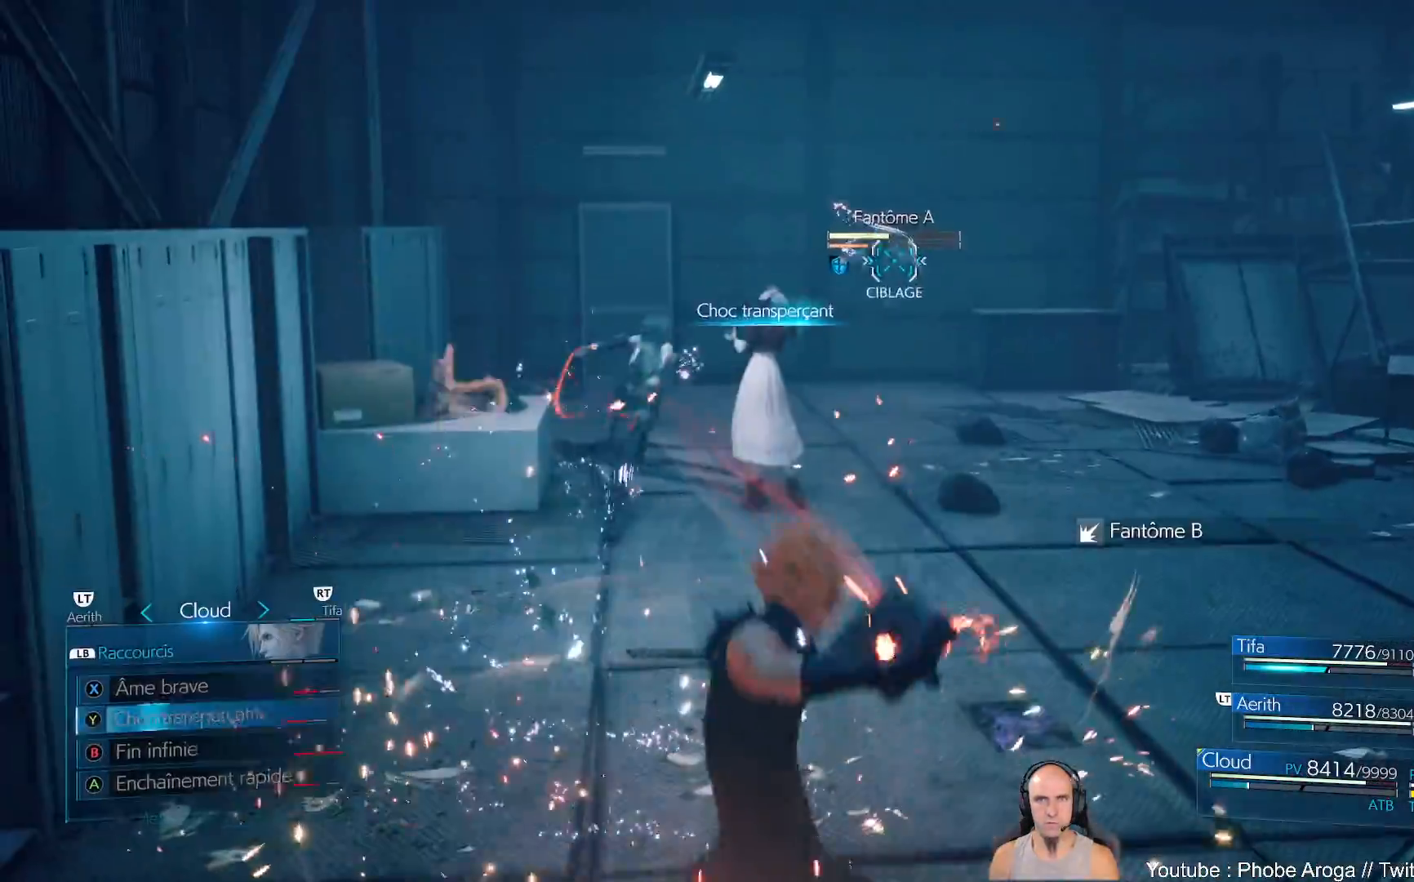
{"buttons": [], "left_stick": "center", "right_stick": "center", "events": []}
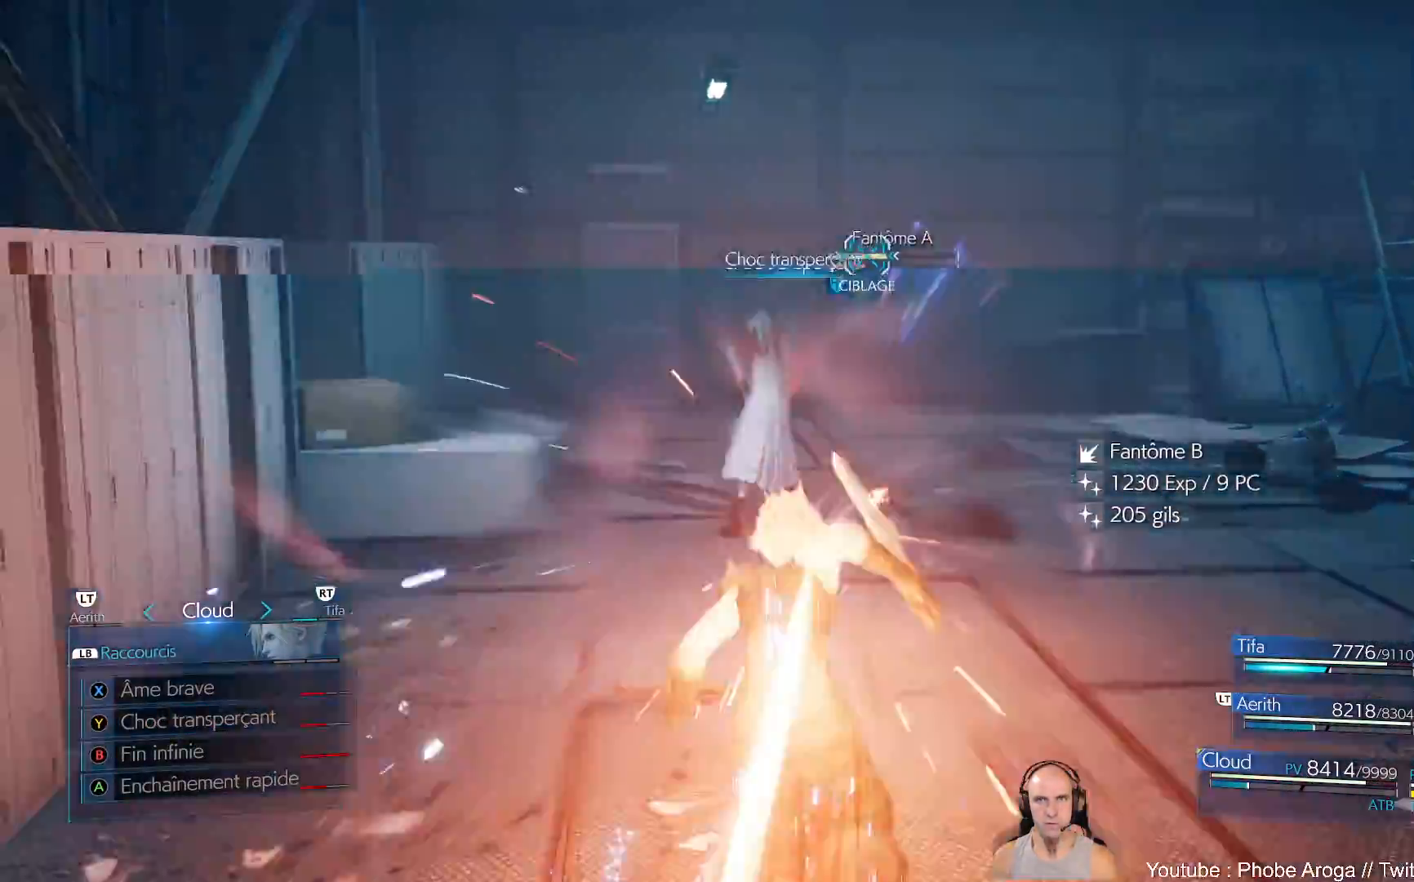
{"buttons": [], "left_stick": "center", "right_stick": "center", "events": []}
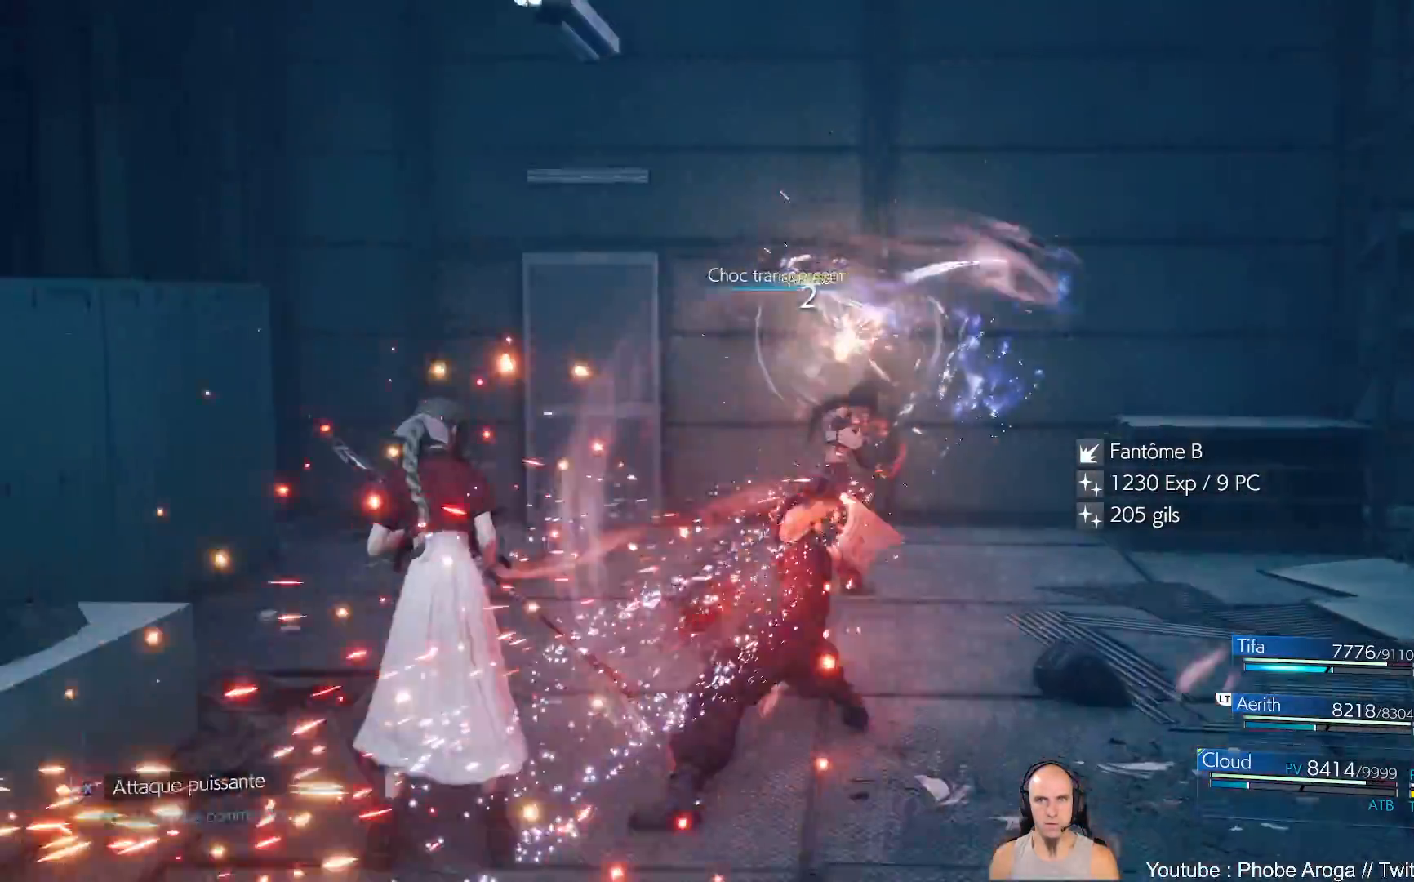
{"buttons": ["X"], "left_stick": "center", "right_stick": "center", "events": [[33, "X", "down"], [100, "X", "up"], [167, "X", "down"], [267, "X", "up"], [333, "X", "down"], [417, "X", "up"], [483, "X", "down"]]}
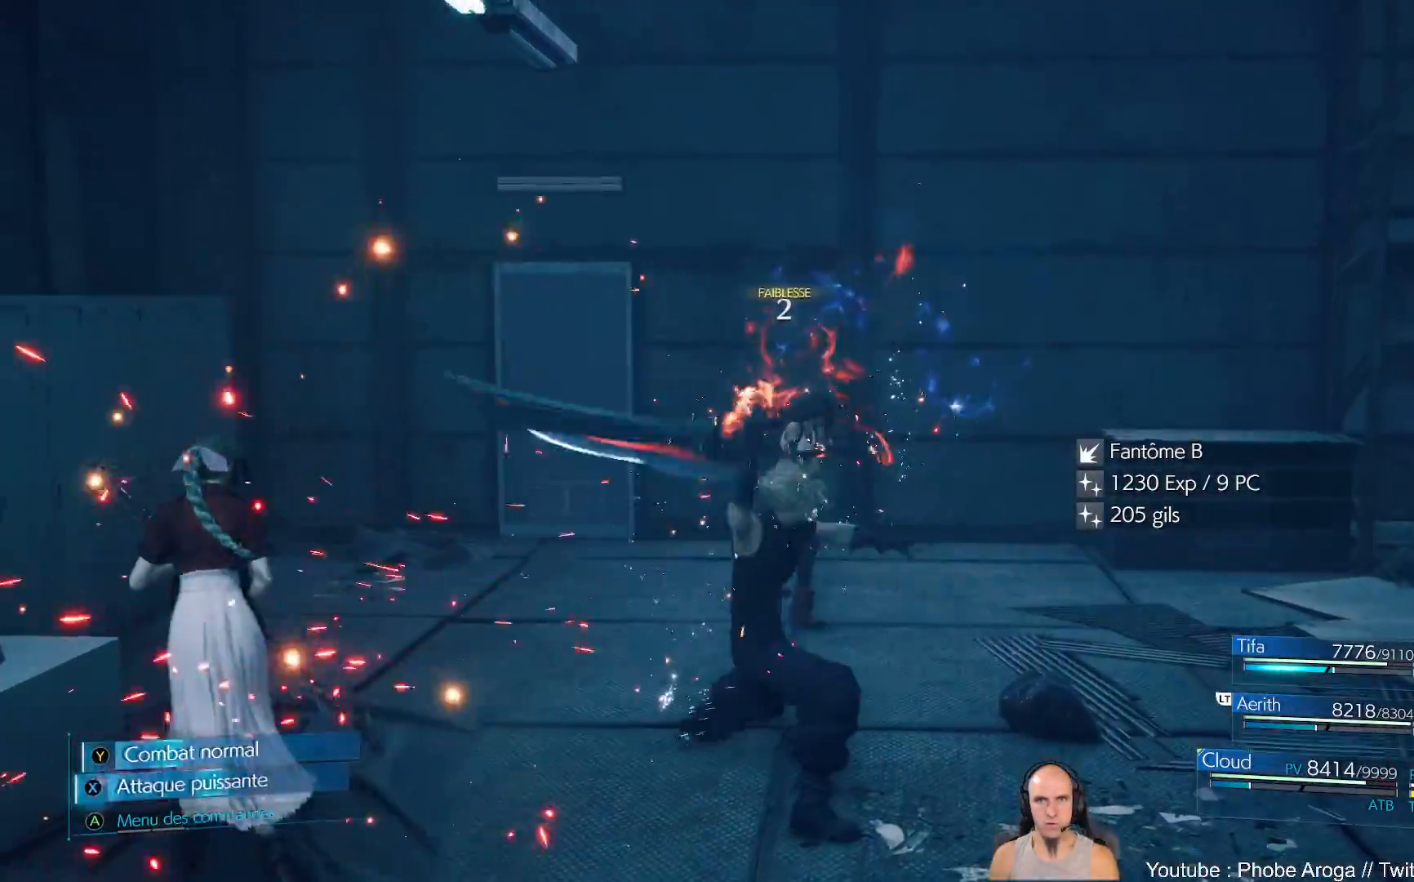
{"buttons": [], "left_stick": "center", "right_stick": "center", "events": [[67, "X", "up"], [167, "X", "down"], [233, "X", "up"], [317, "X", "down"], [383, "X", "up"]]}
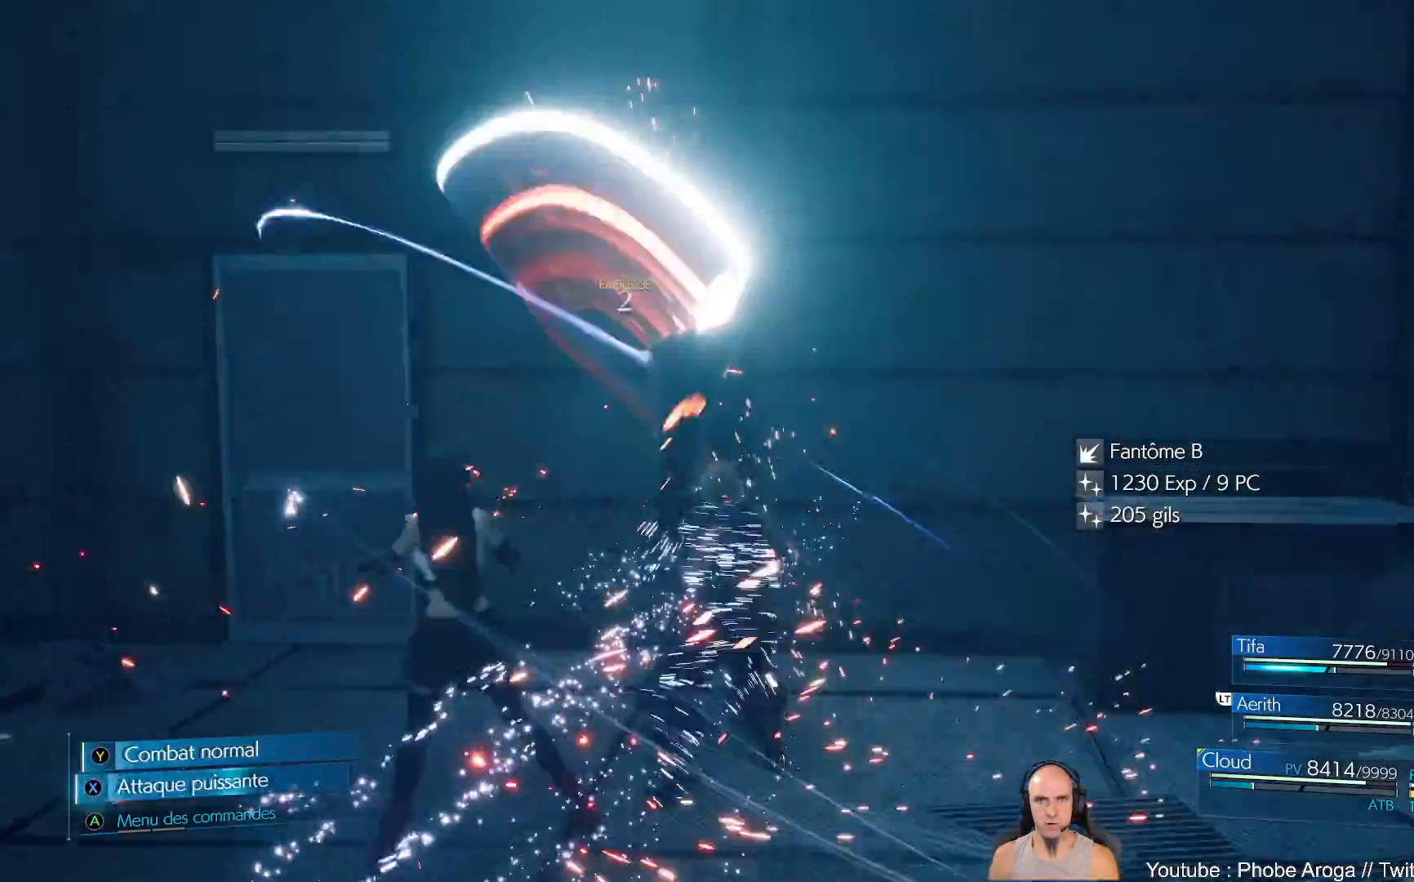
{"buttons": [], "left_stick": "down", "right_stick": "center", "events": [[17, "X", "down"], [50, "X", "up"], [367, "left_stick", "down"]]}
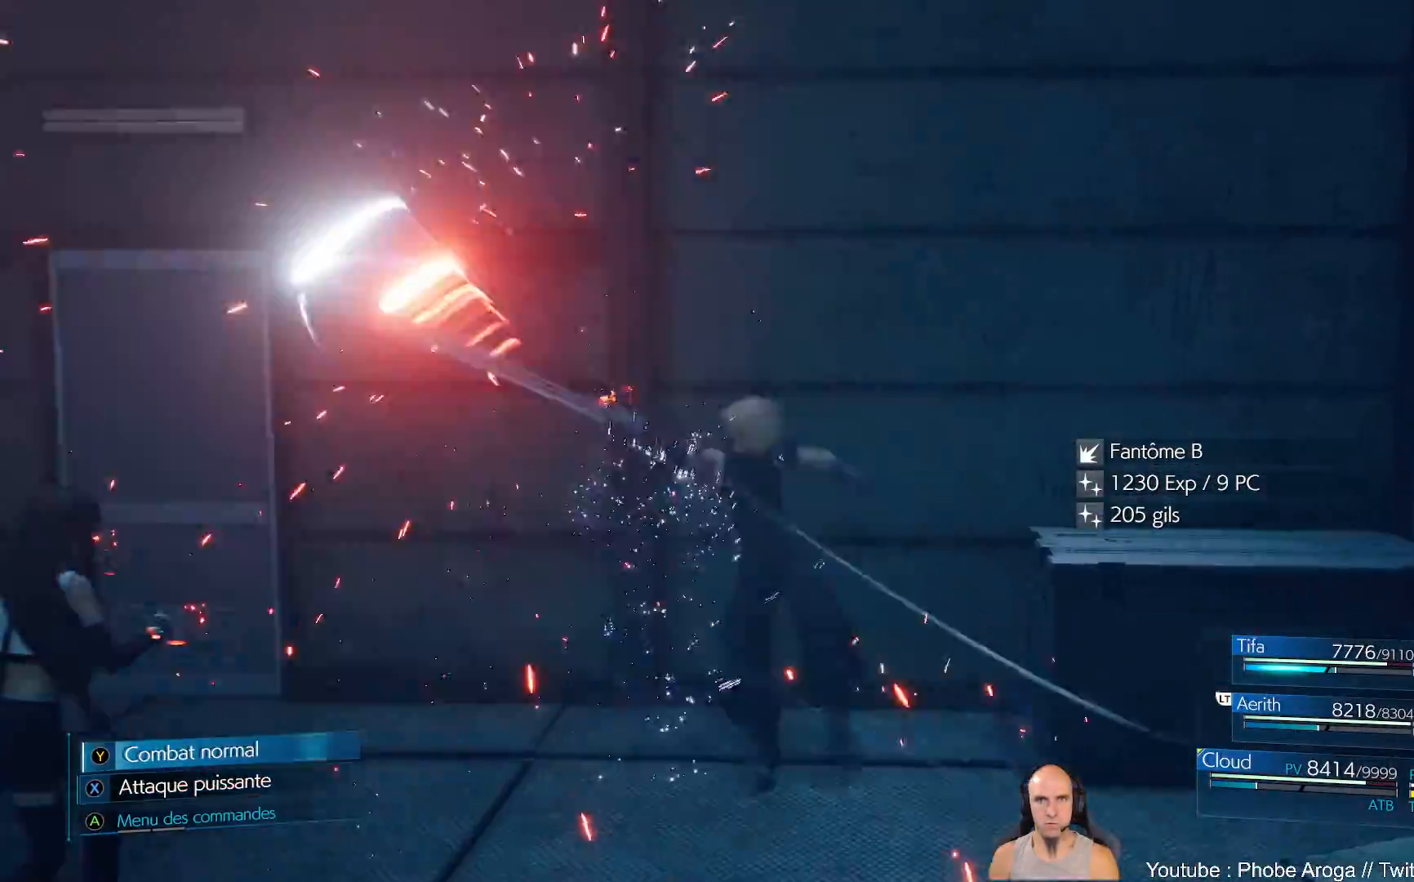
{"buttons": [], "left_stick": "down", "right_stick": "center", "events": [[133, "B", "down"], [350, "B", "up"], [400, "B", "down"], [483, "B", "up"]]}
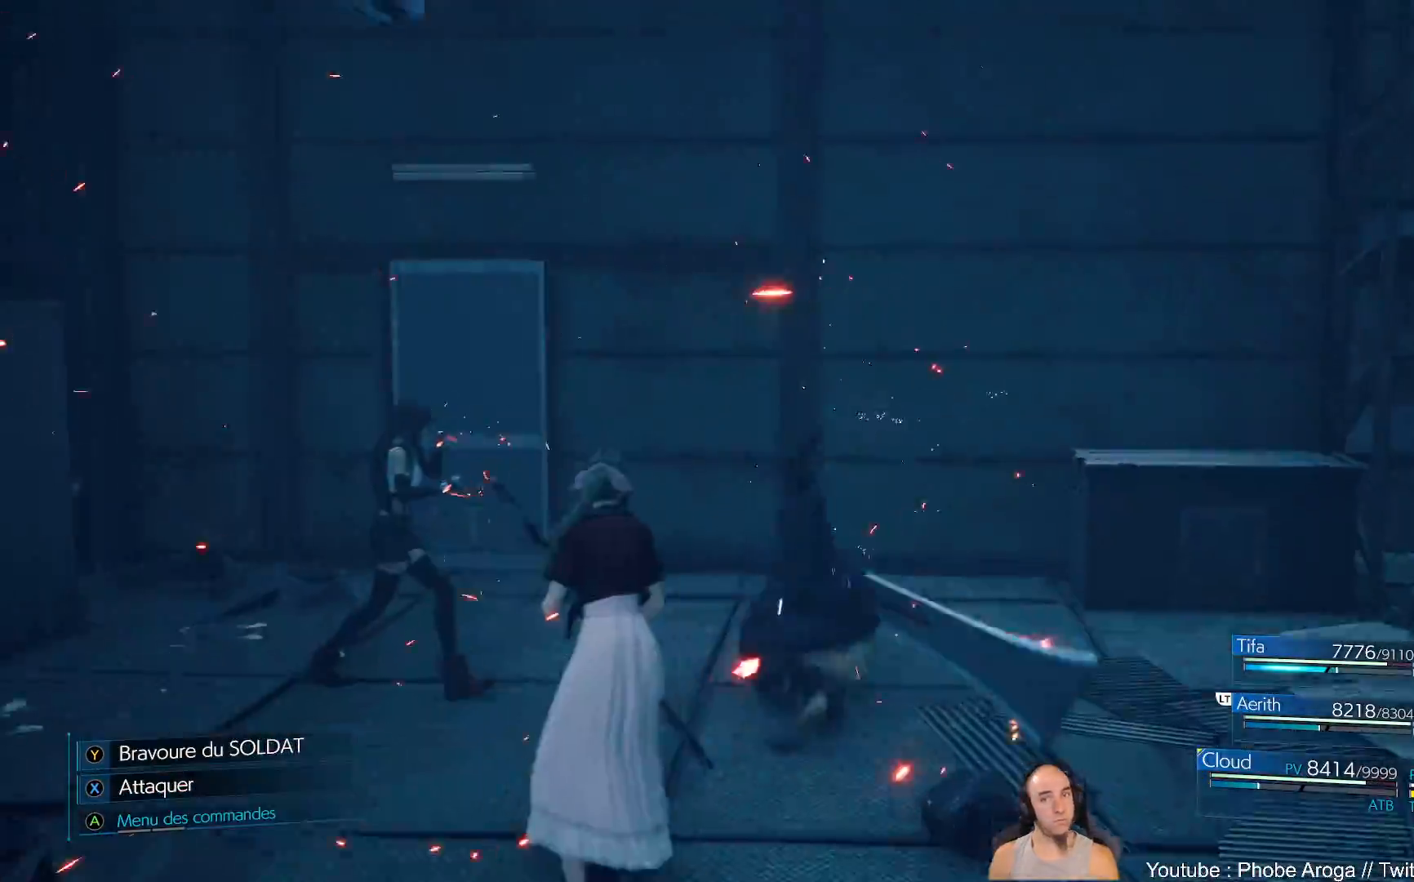
{"buttons": [], "left_stick": "down", "right_stick": "center", "events": []}
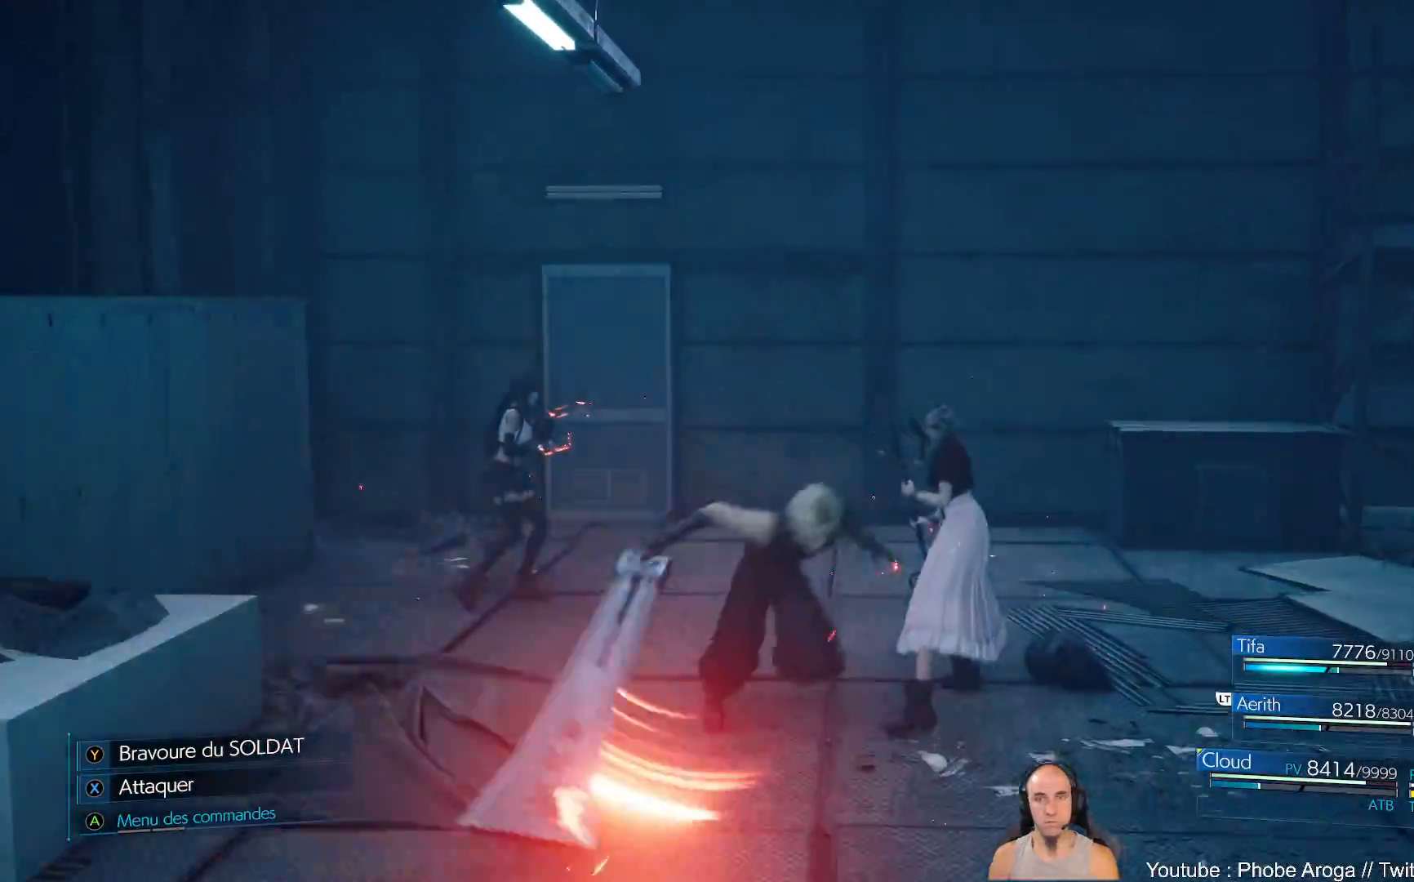
{"buttons": [], "left_stick": "down-left", "right_stick": "center", "events": [[17, "left_stick", "down-right"], [367, "left_stick", "down-left"]]}
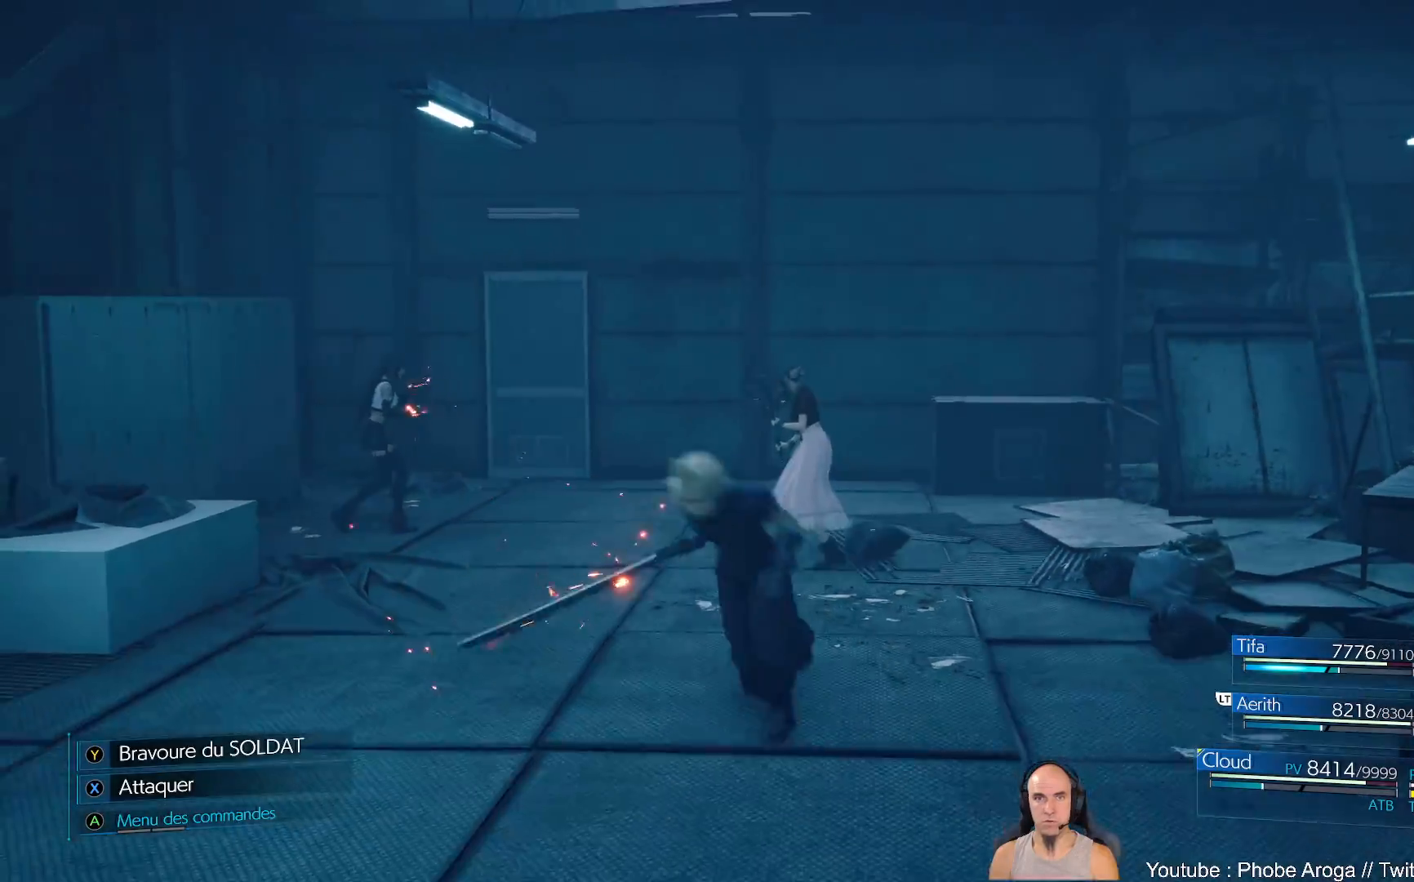
{"buttons": [], "left_stick": "down", "right_stick": "center", "events": [[183, "left_stick", "down"]]}
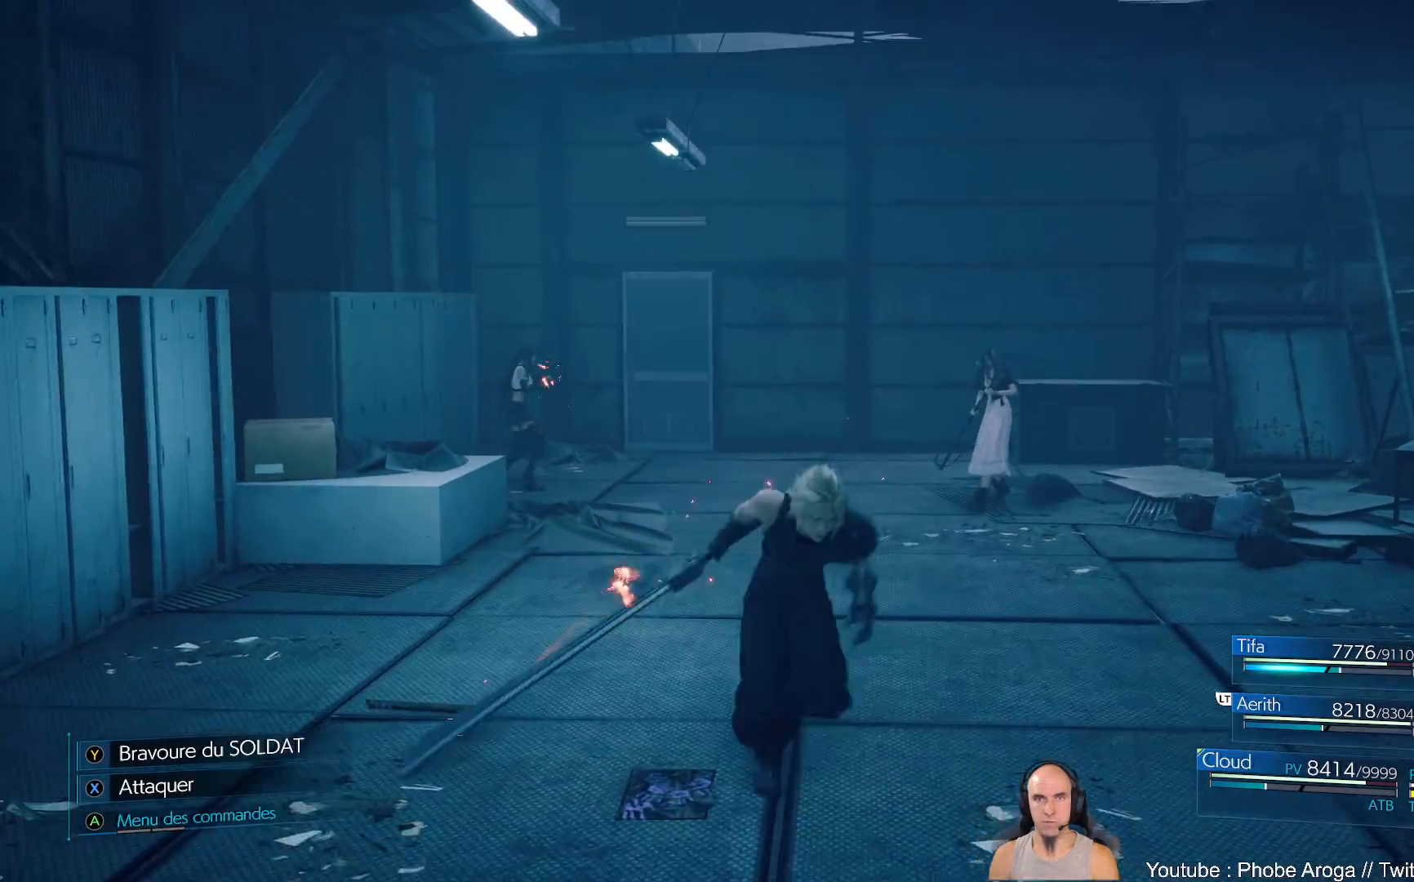
{"buttons": [], "left_stick": "up", "right_stick": "center", "events": [[267, "left_stick", "left"], [350, "left_stick", "up-left"], [500, "left_stick", "up"]]}
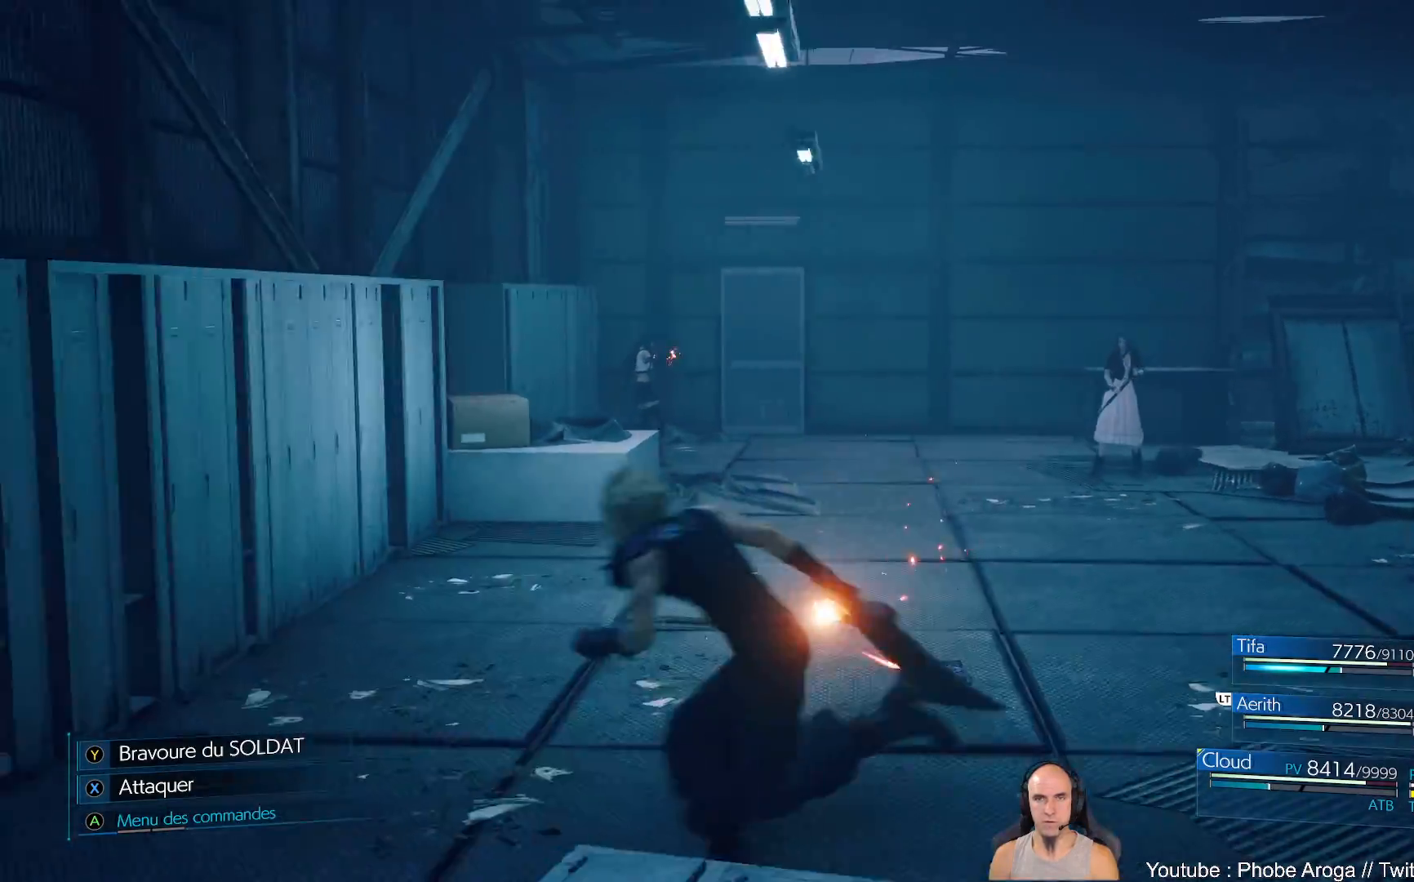
{"buttons": [], "left_stick": "up-right", "right_stick": "center", "events": [[367, "left_stick", "up-right"]]}
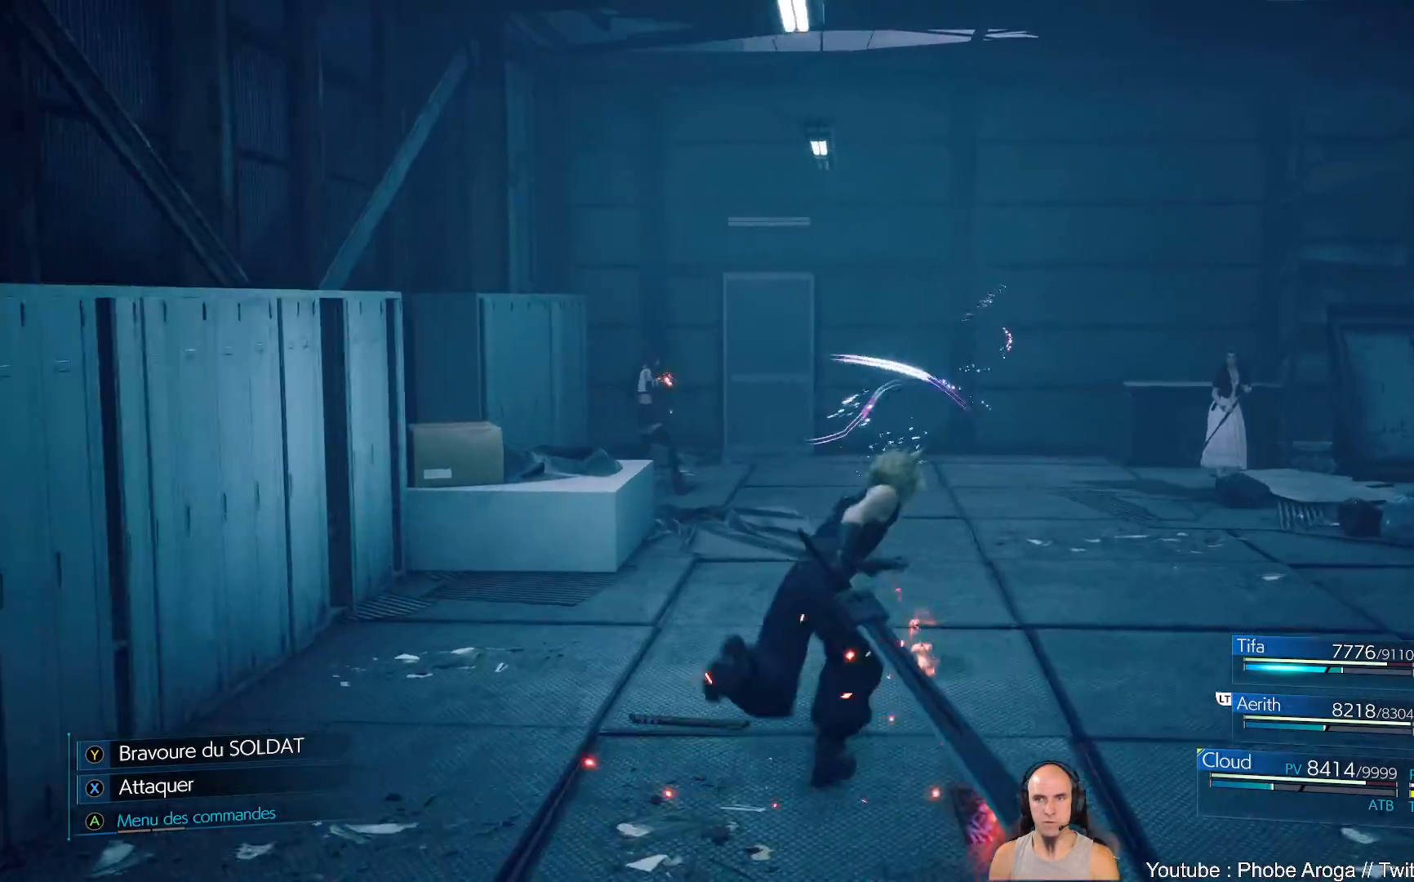
{"buttons": [], "left_stick": "up", "right_stick": "center", "events": [[100, "left_stick", "center"], [467, "left_stick", "up"]]}
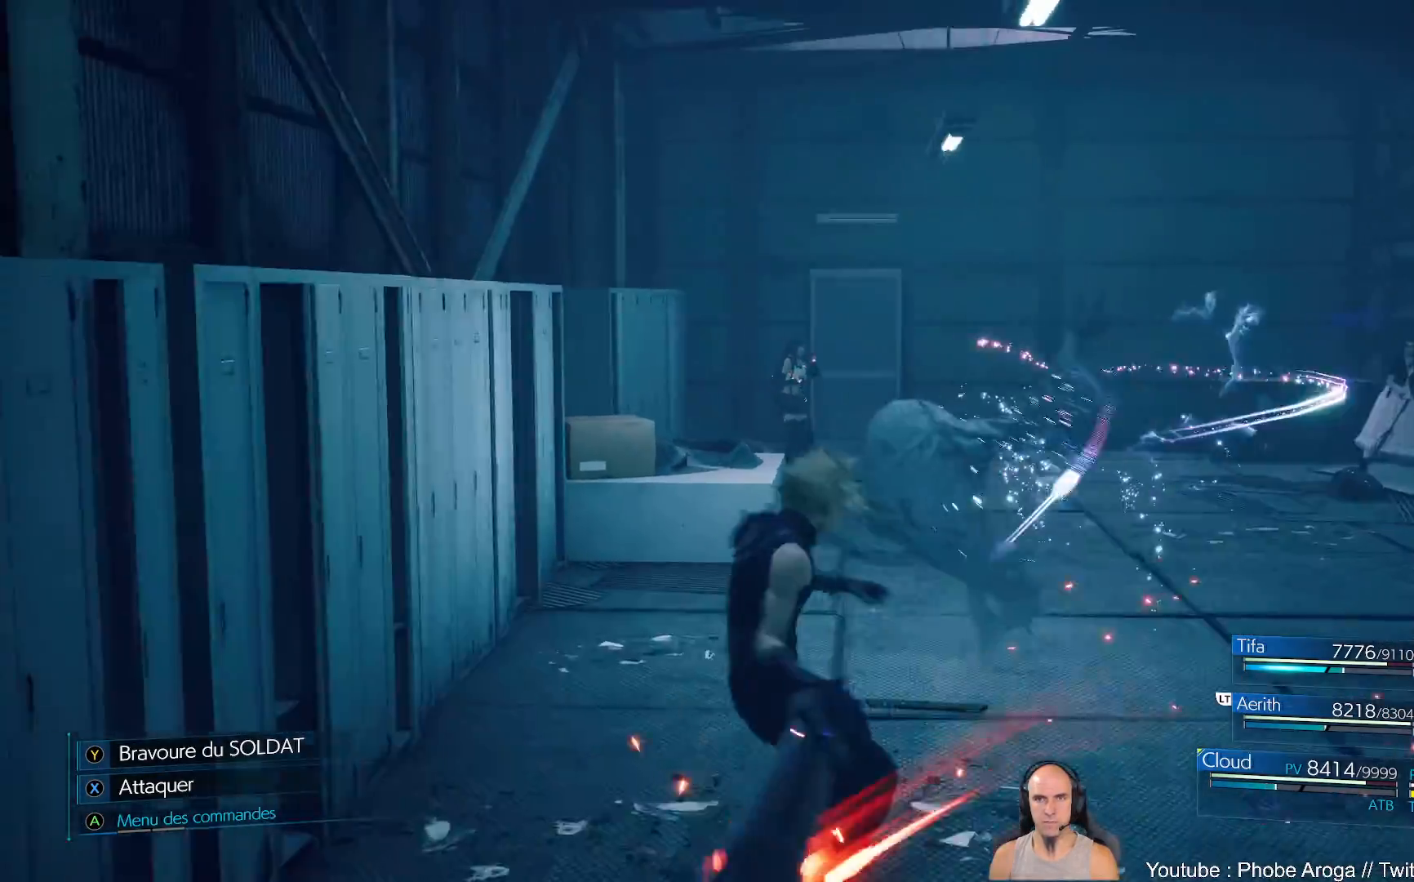
{"buttons": [], "left_stick": "up-right", "right_stick": "center", "events": [[417, "left_stick", "up-right"]]}
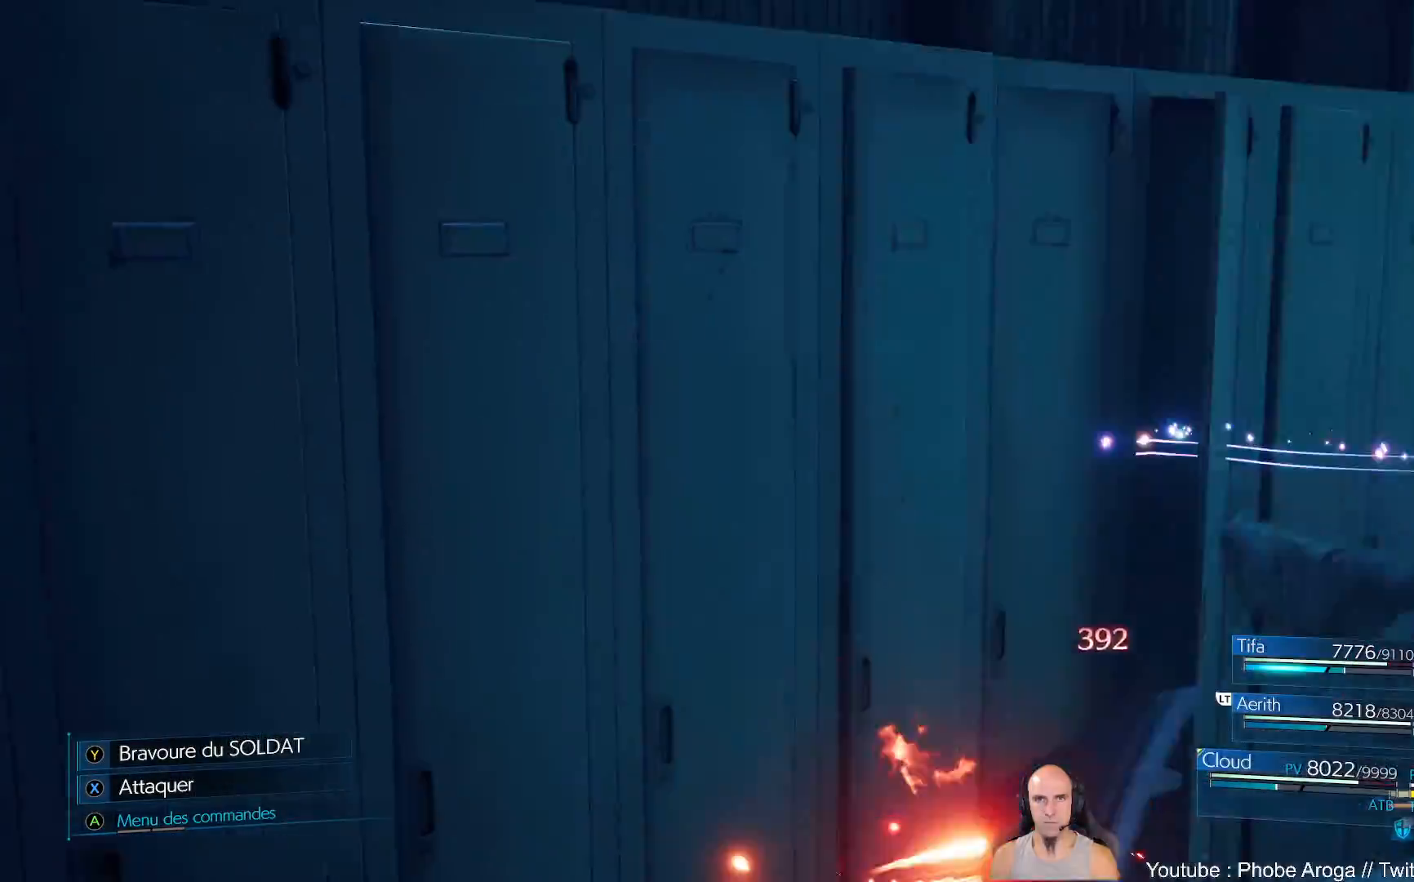
{"buttons": [], "left_stick": "up-right", "right_stick": "center", "events": []}
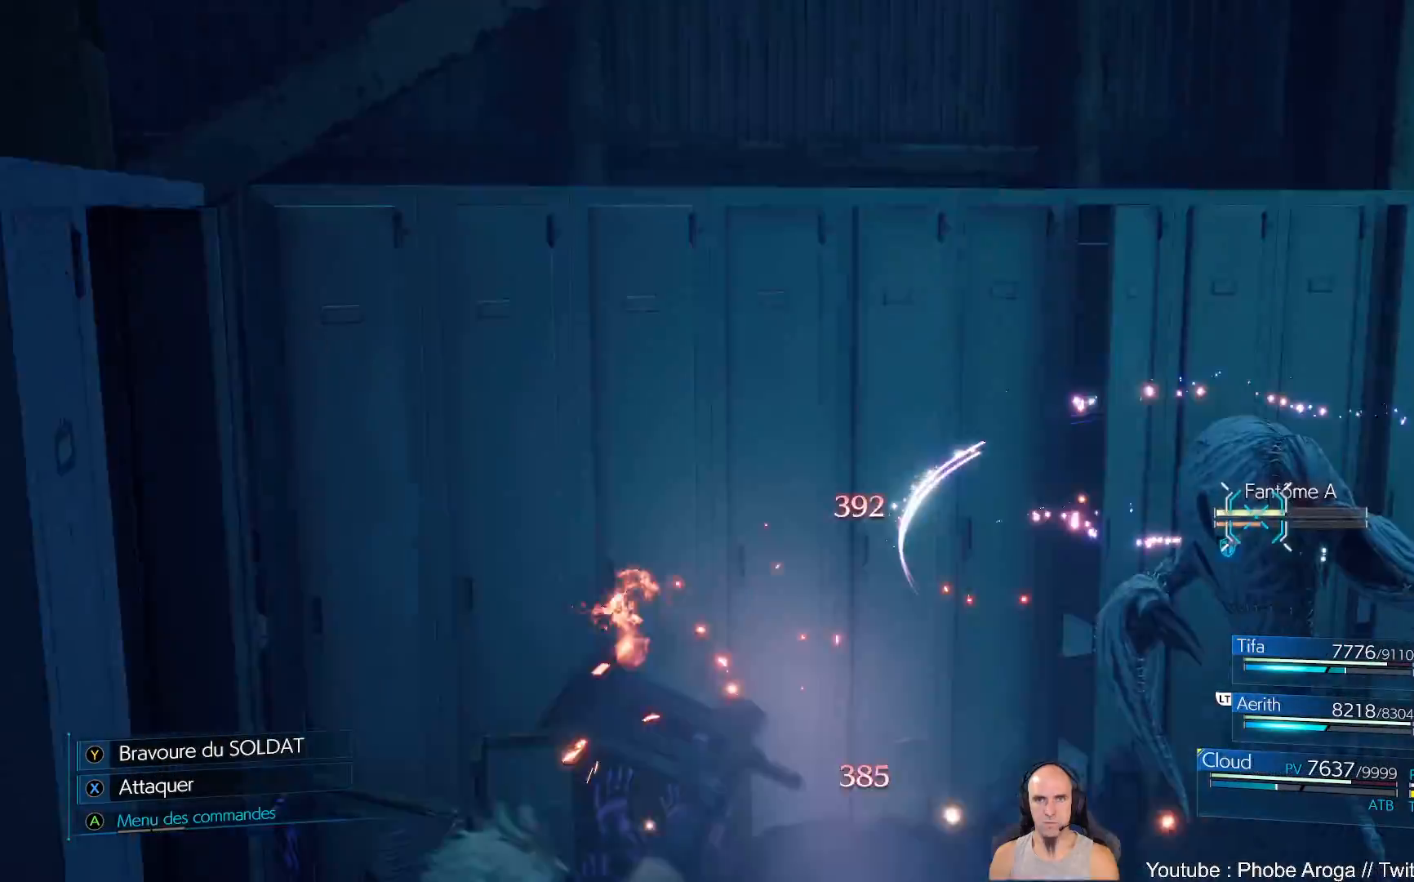
{"buttons": [], "left_stick": "up-right", "right_stick": "center", "events": []}
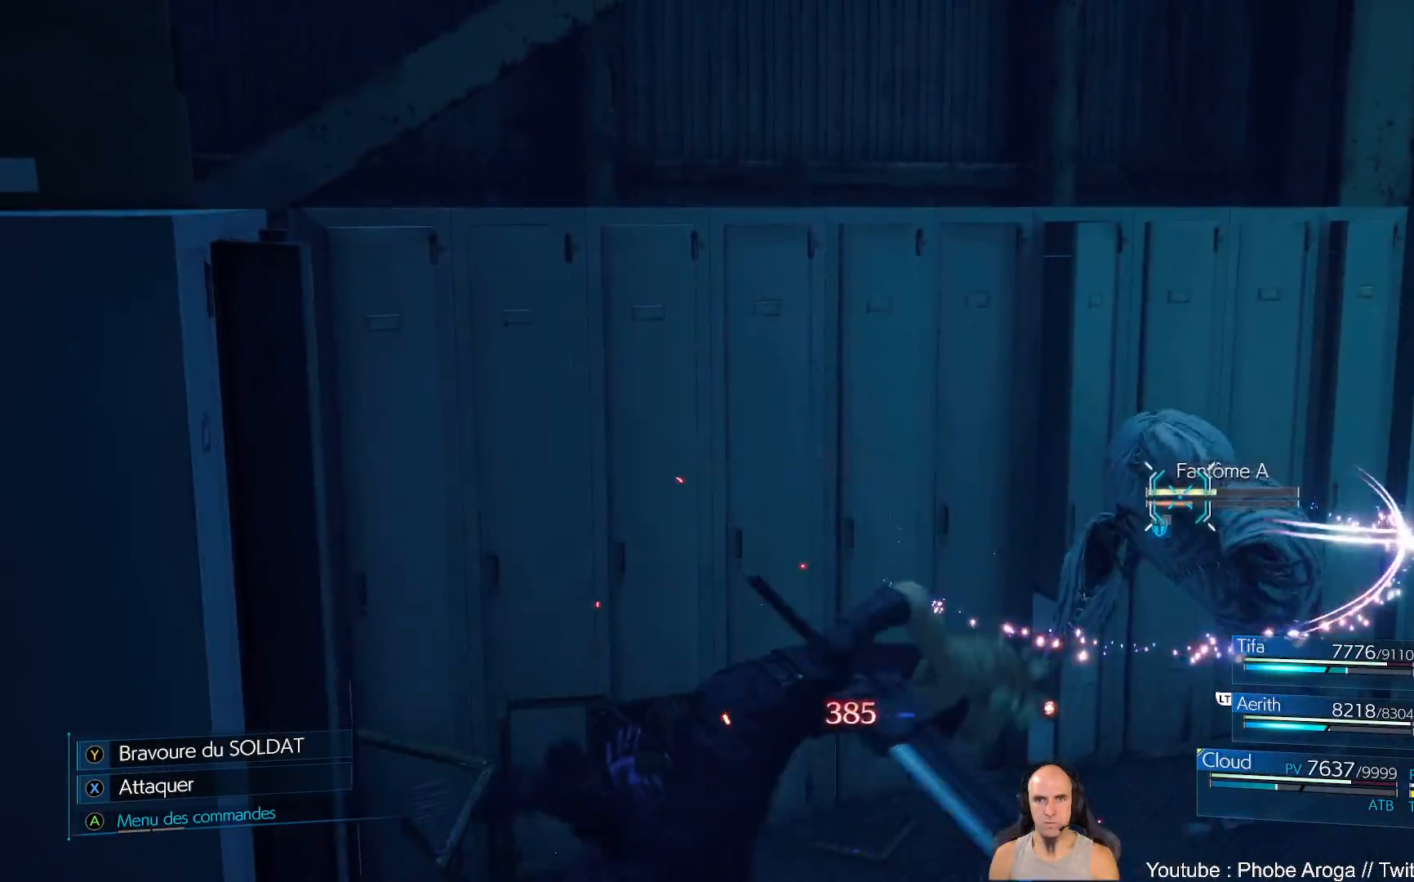
{"buttons": ["R3"], "left_stick": "up-right", "right_stick": "center", "events": [[483, "R3", "down"]]}
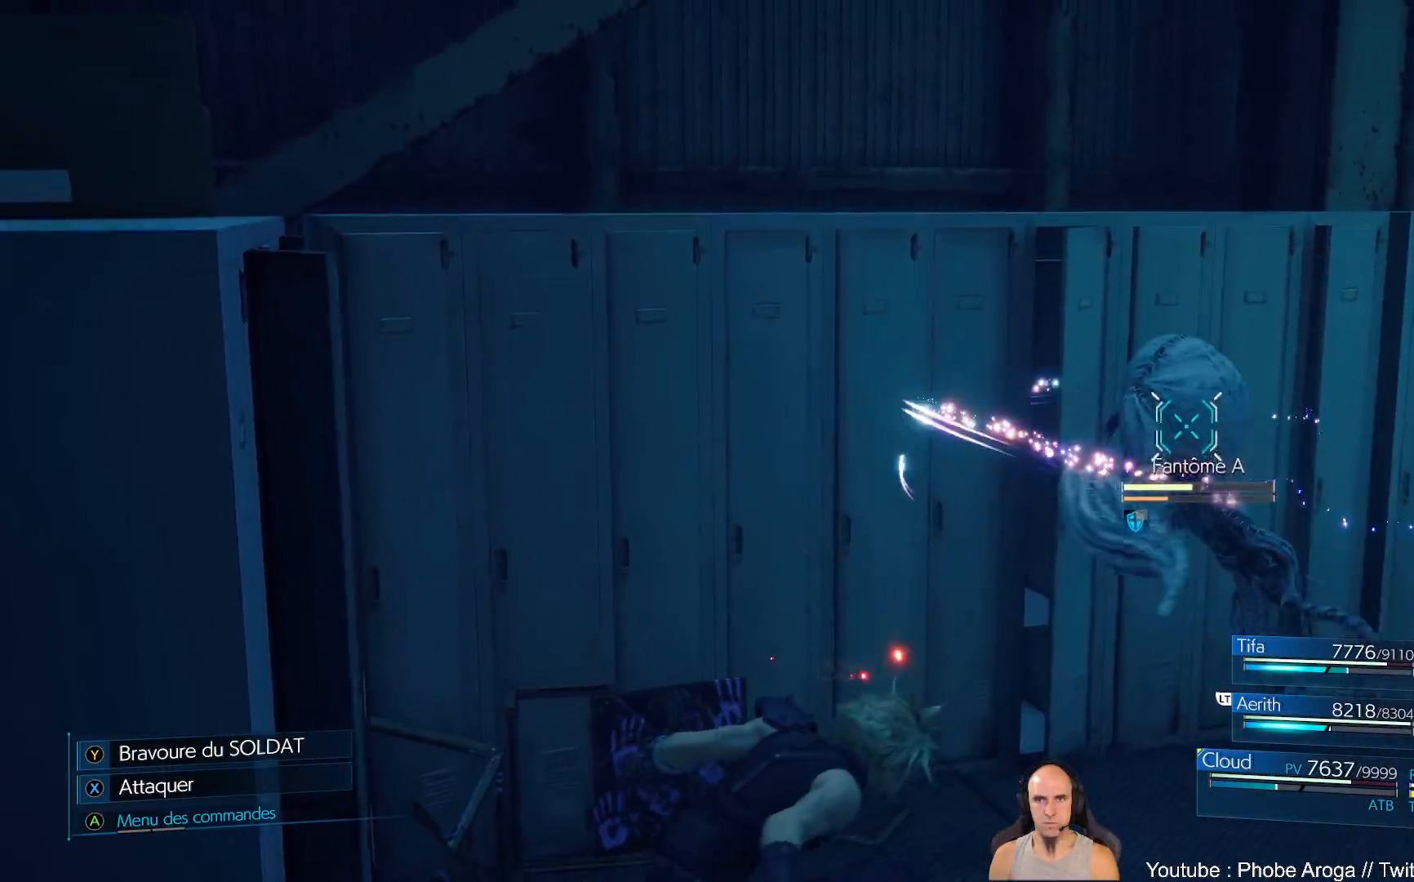
{"buttons": [], "left_stick": "up-right", "right_stick": "center", "events": [[100, "R3", "up"]]}
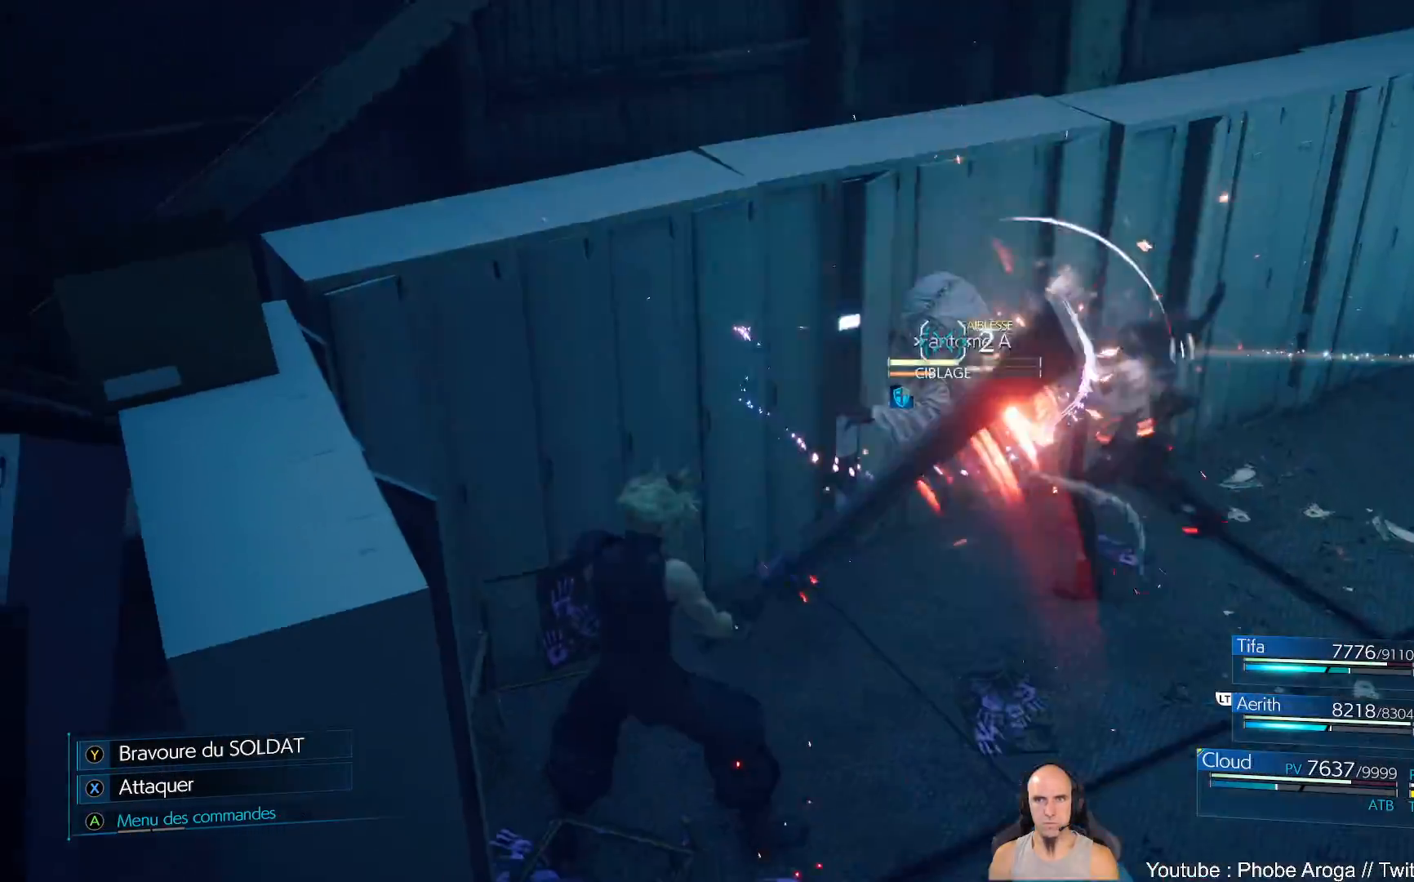
{"buttons": [], "left_stick": "up-right", "right_stick": "center", "events": [[183, "Y", "down"], [300, "Y", "up"]]}
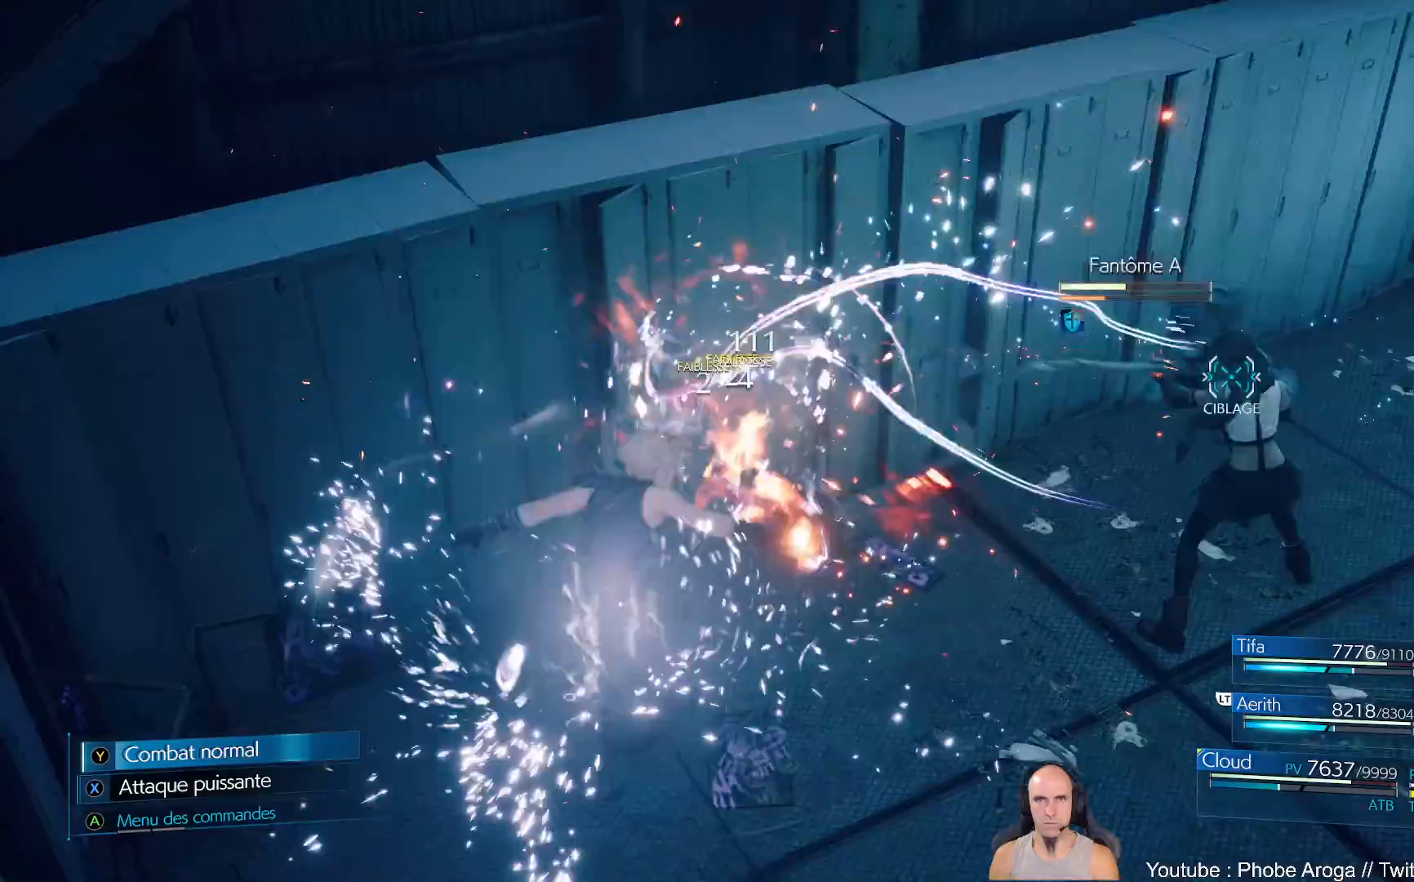
{"buttons": [], "left_stick": "up-right", "right_stick": "center", "events": [[17, "X", "down"], [183, "X", "up"], [267, "X", "down"], [333, "X", "up"], [417, "X", "down"], [467, "X", "up"]]}
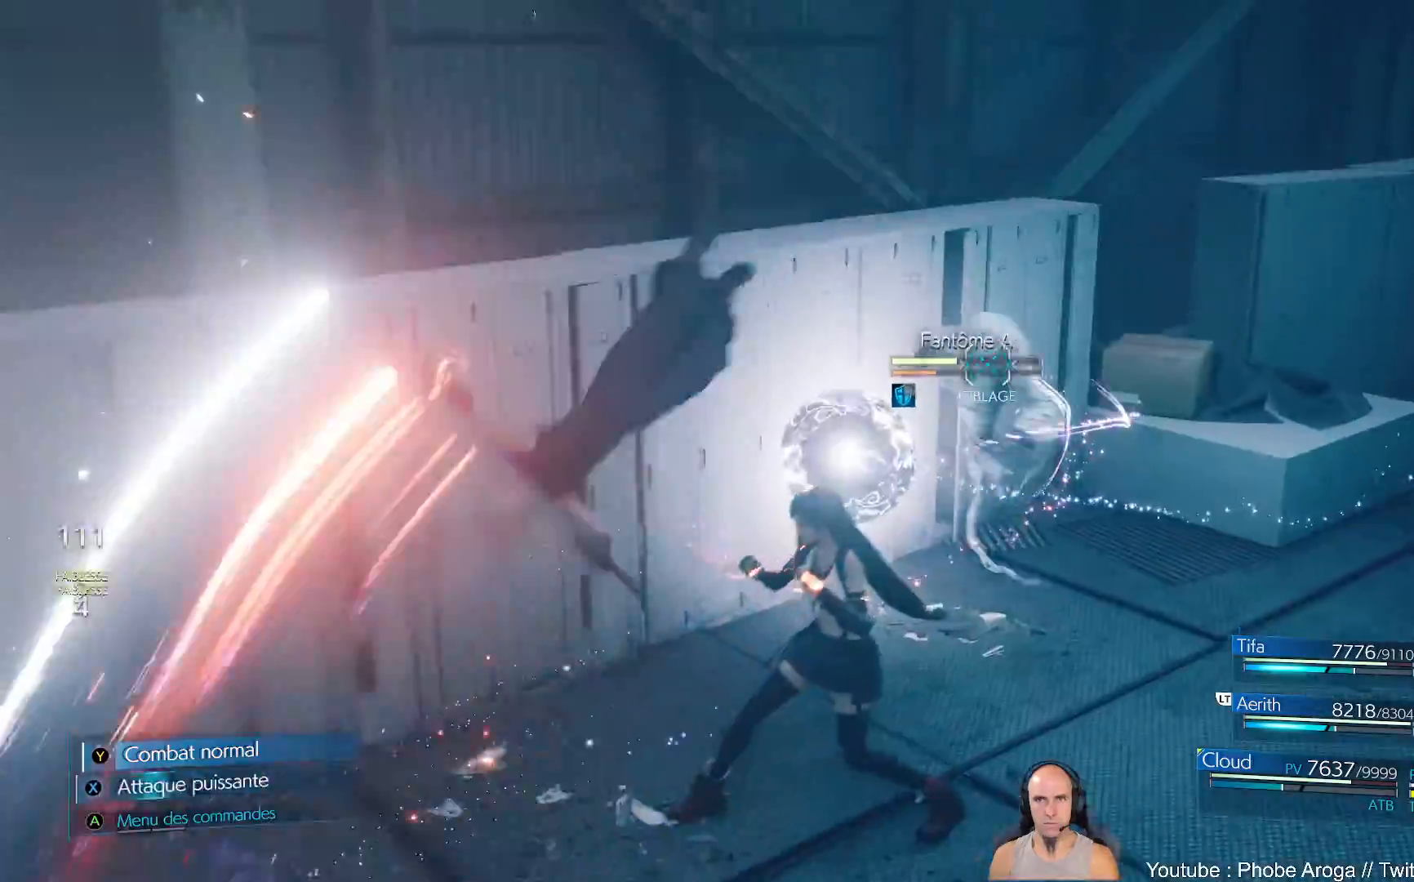
{"buttons": [], "left_stick": "center", "right_stick": "center", "events": [[67, "X", "down"], [133, "X", "up"], [217, "X", "down"], [300, "X", "up"], [367, "X", "down"], [433, "X", "up"], [450, "left_stick", "center"]]}
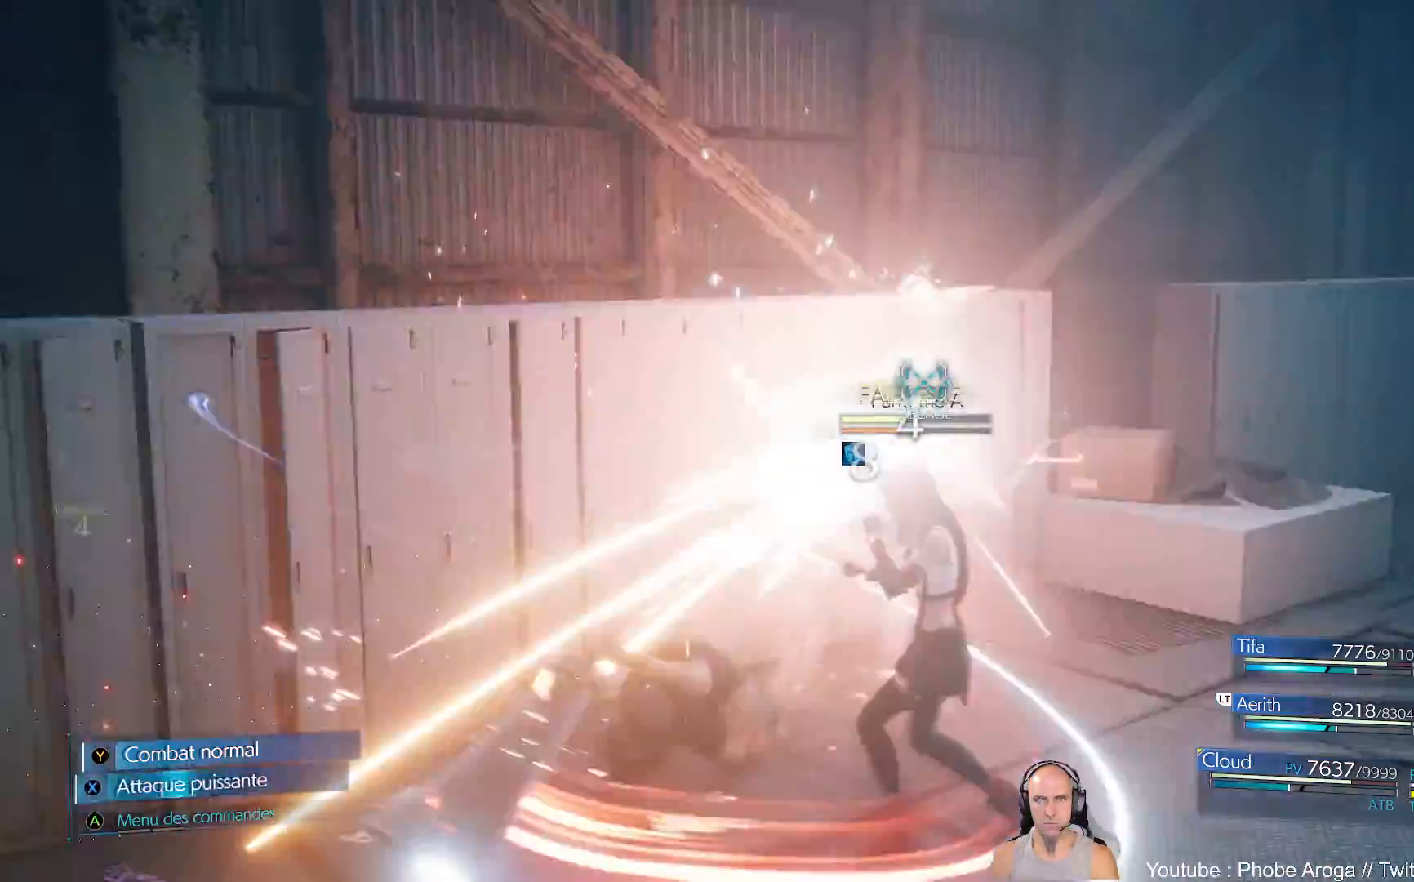
{"buttons": [], "left_stick": "center", "right_stick": "center", "events": []}
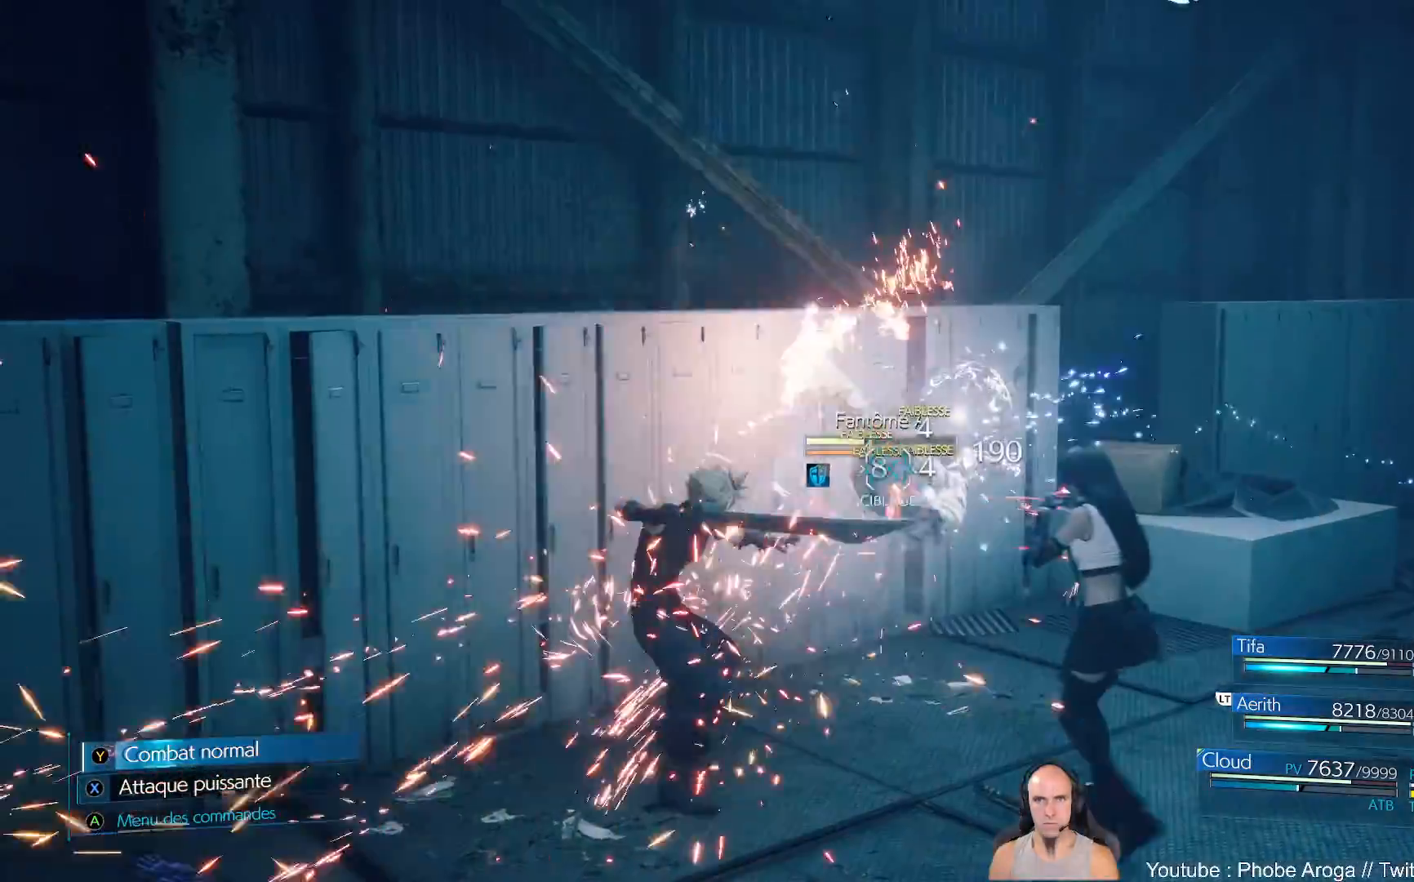
{"buttons": [], "left_stick": "center", "right_stick": "center", "events": []}
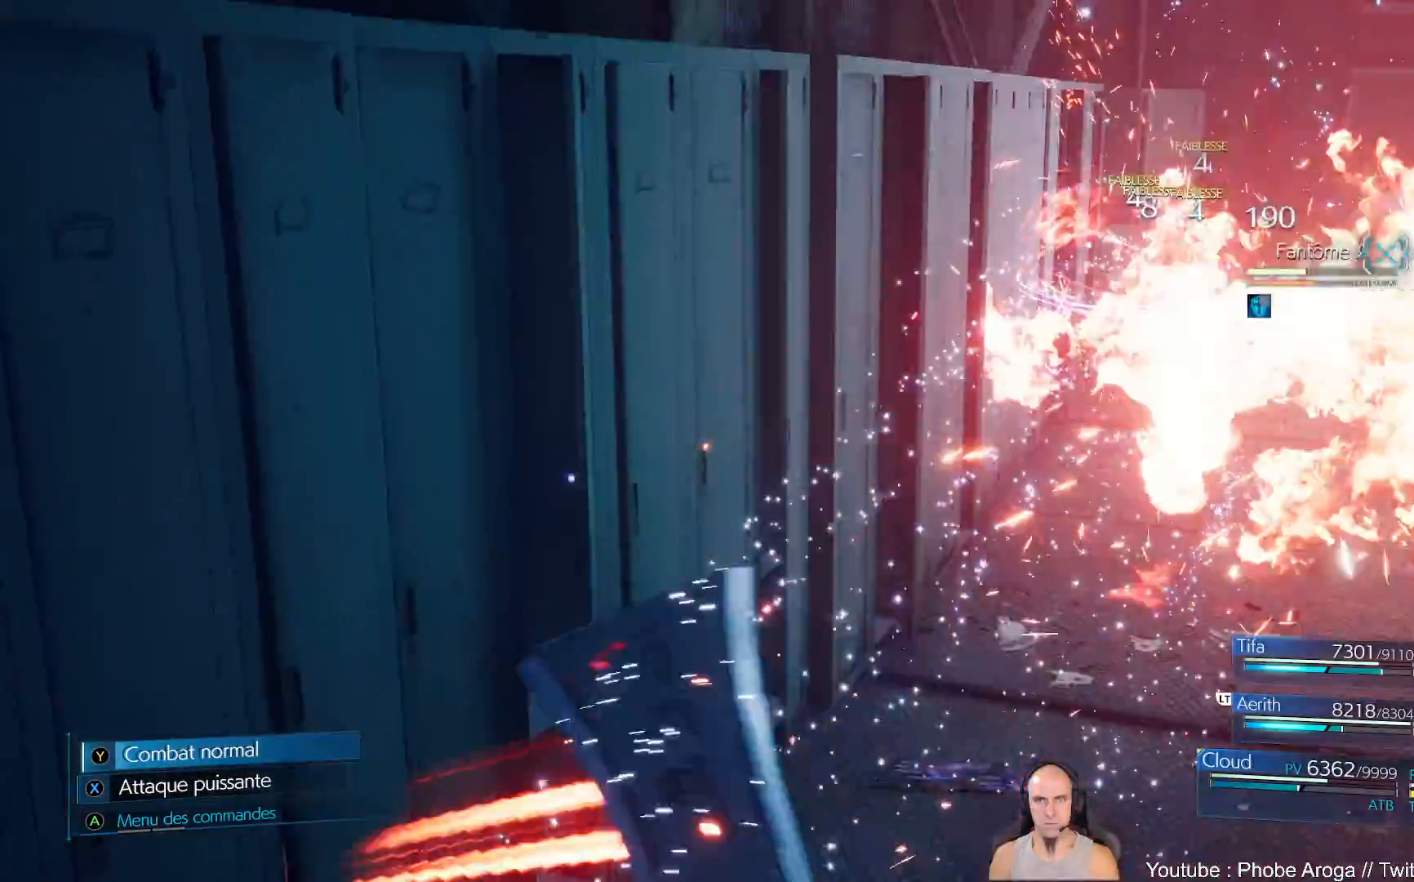
{"buttons": [], "left_stick": "up-right", "right_stick": "center", "events": [[183, "left_stick", "up-right"]]}
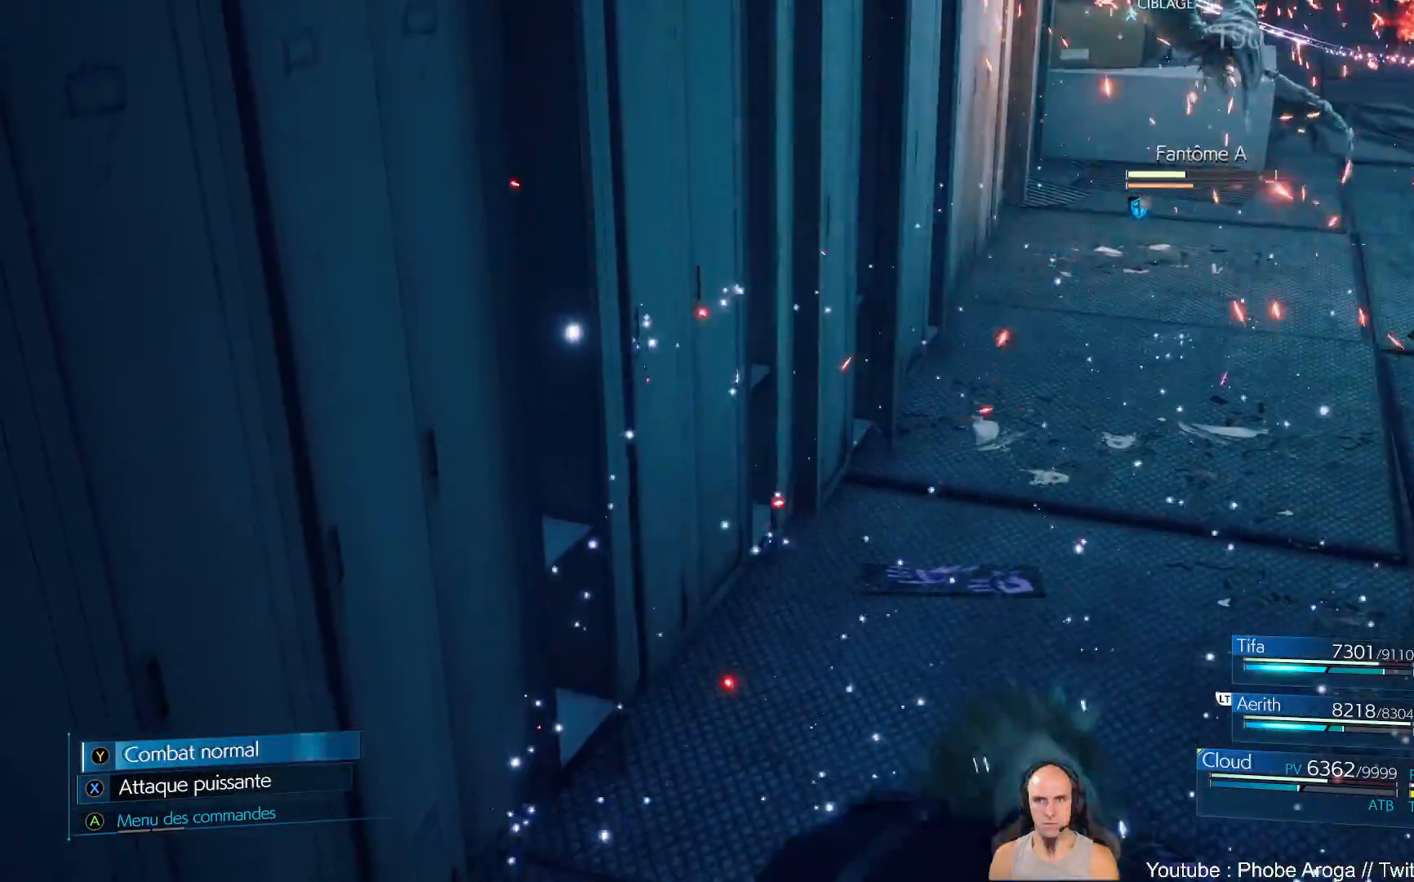
{"buttons": [], "left_stick": "up-right", "right_stick": "center", "events": [[183, "X", "down"], [250, "X", "up"], [333, "X", "down"], [433, "X", "up"]]}